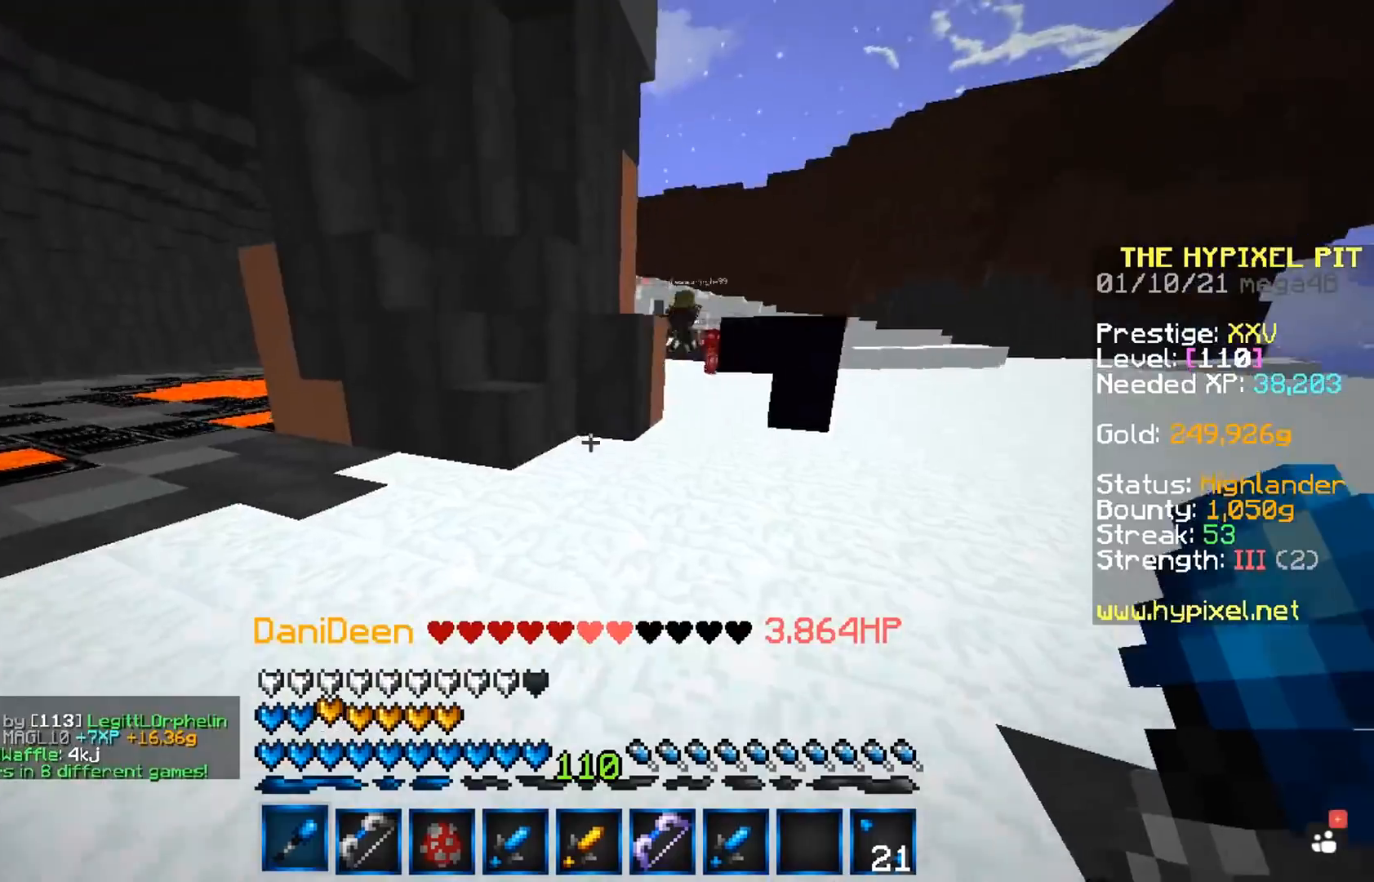
Gameplay with keyboard and mouse; each line is a JSON object with the keys and mouse buttons held at the frame after it. "events" lists presses ("down") and releases ("up") of "a", "d", "s", "space", "w", "mouse_left" and "mouse_right" between this image and that frame as [ms after this image, input, new state], when the widget could be followed in between. "mouse_left", "mouse_right" = the "left", "right" buttons of the "mouse" list. No other keys are recorded. Fast repeated clicks can show as one long hold. Mouse movement is not recorded.
{"keys": ["w"], "mouse": [], "events": [[50, "a", "down"], [217, "a", "up"], [217, "space", "up"], [217, "w", "up"], [300, "w", "down"]]}
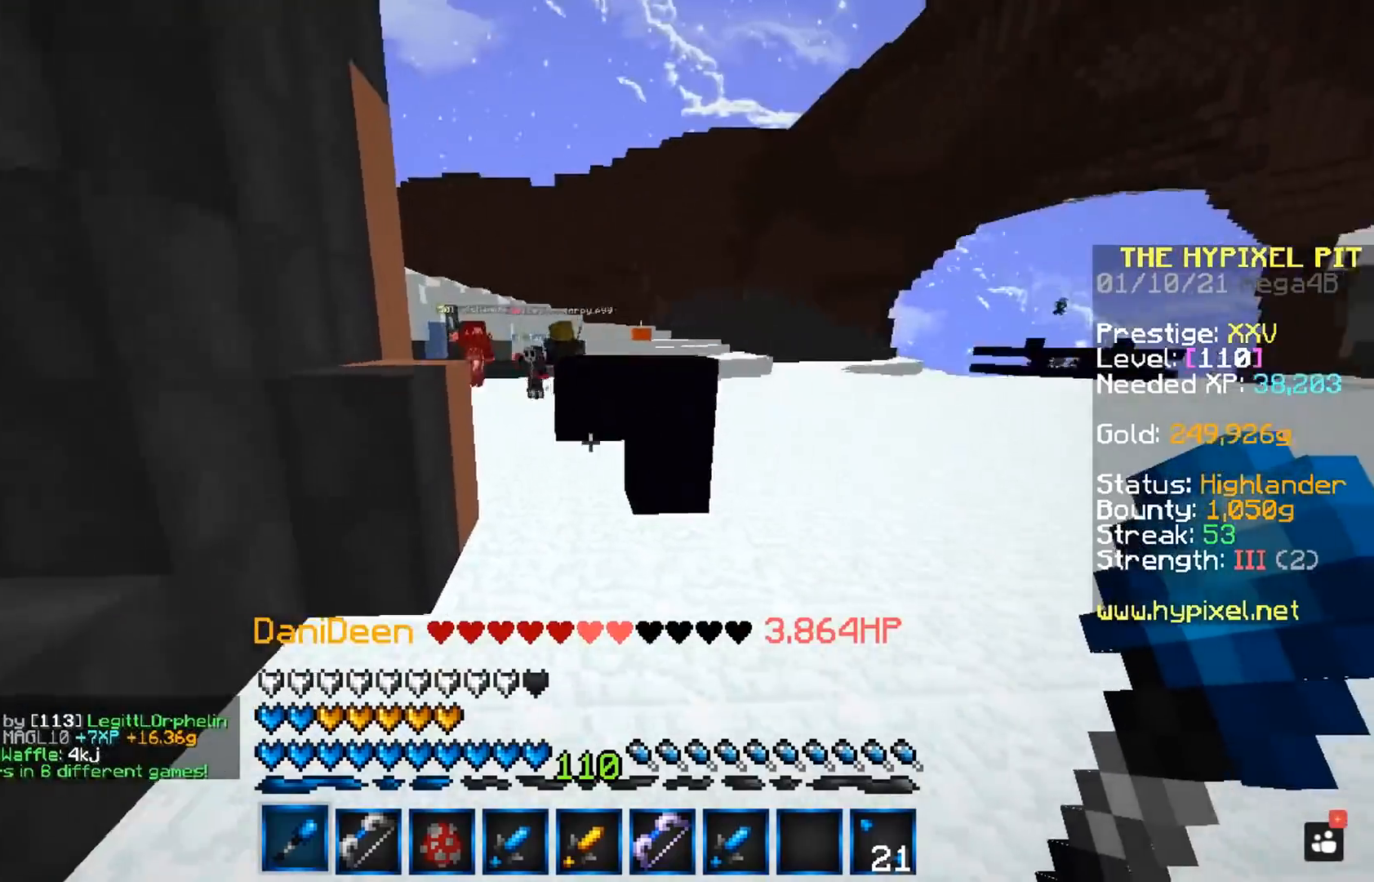
{"keys": ["w"], "mouse": [], "events": [[133, "space", "down"], [183, "a", "down"], [367, "a", "up"], [367, "space", "up"]]}
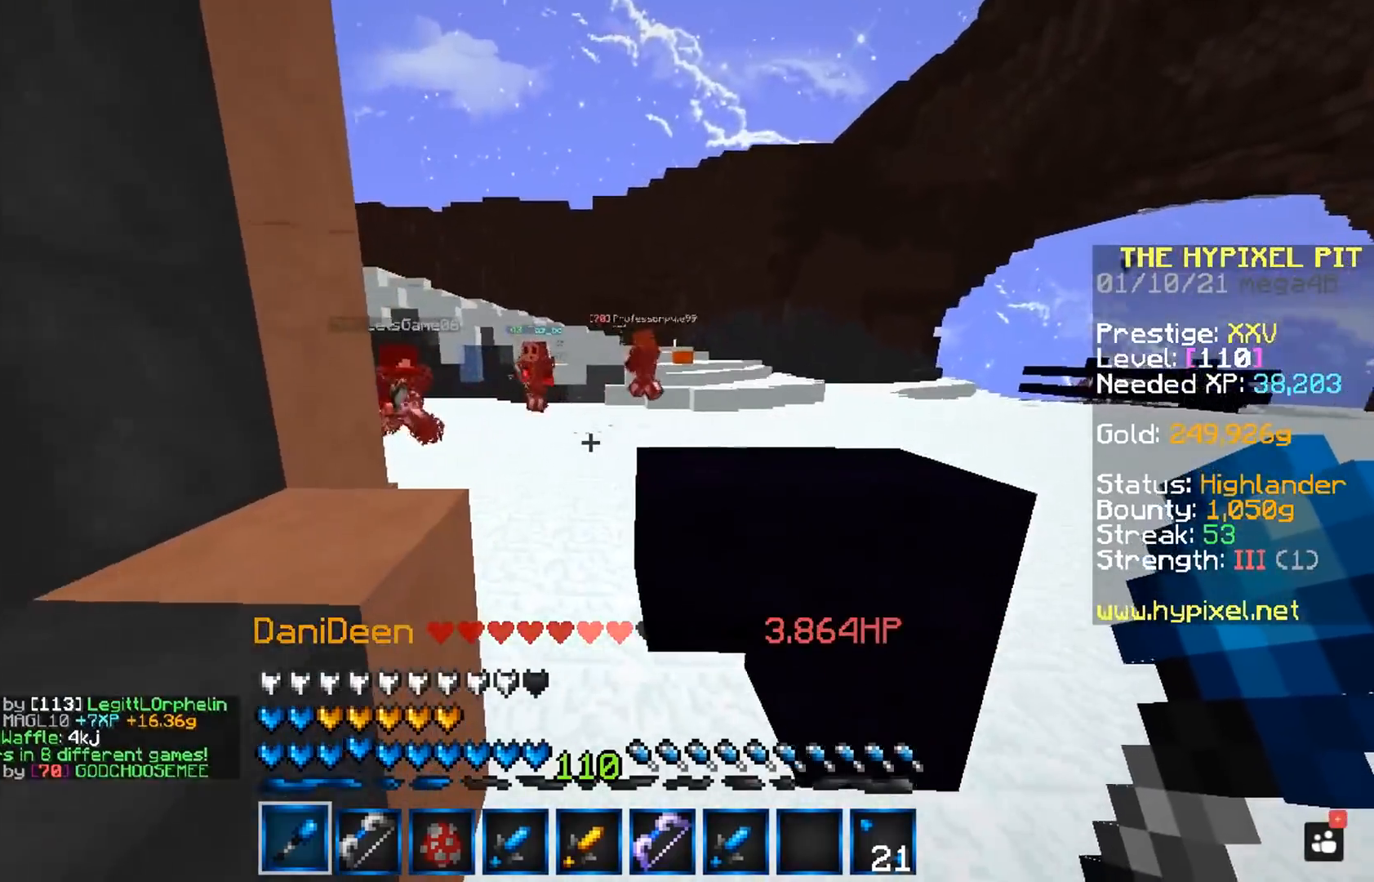
{"keys": ["a", "w"], "mouse": [], "events": [[233, "space", "down"], [383, "a", "down"], [467, "space", "up"]]}
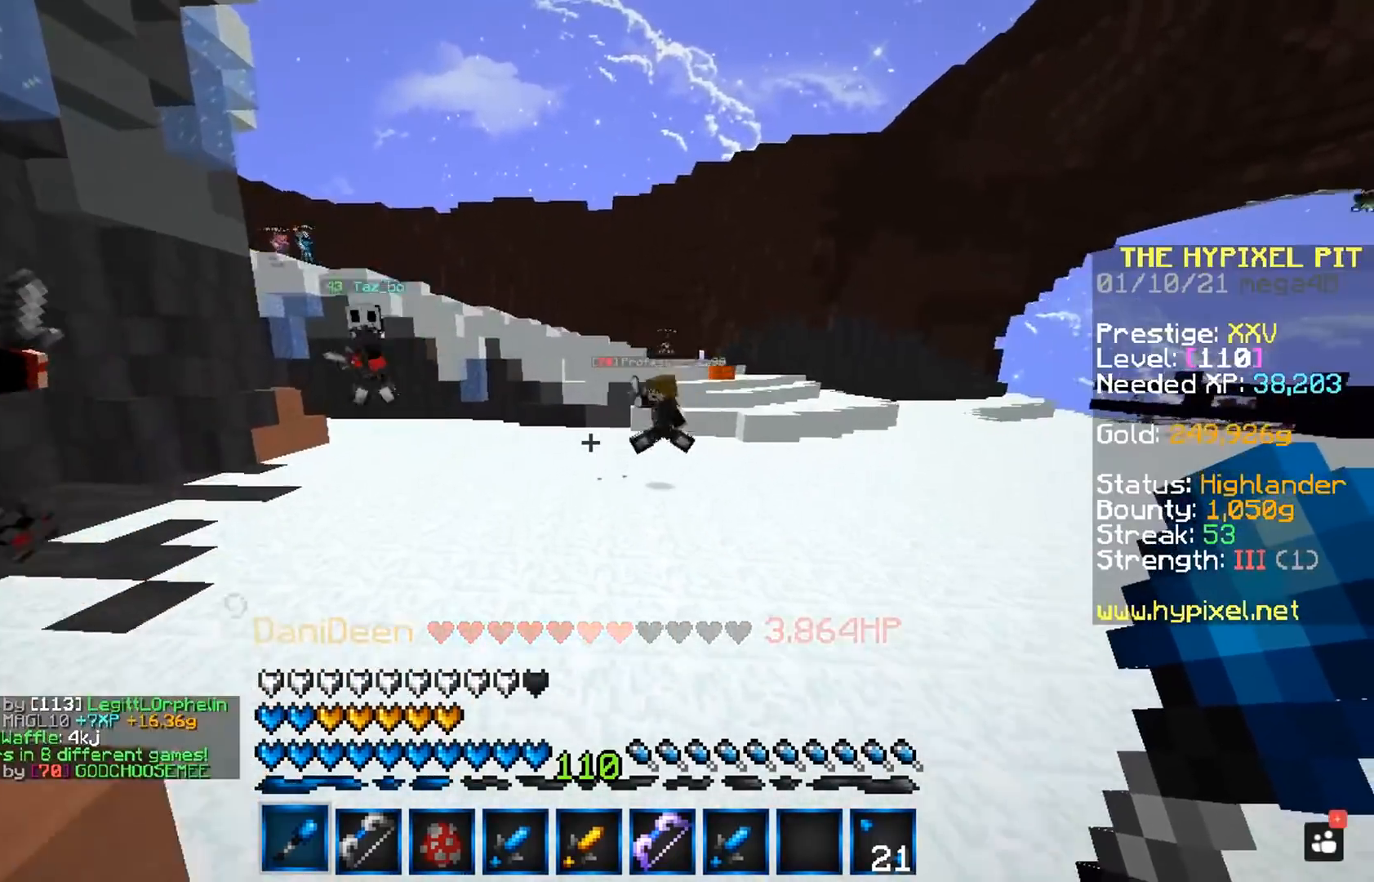
{"keys": ["space", "w"], "mouse": [], "events": [[50, "a", "up"], [267, "space", "down"]]}
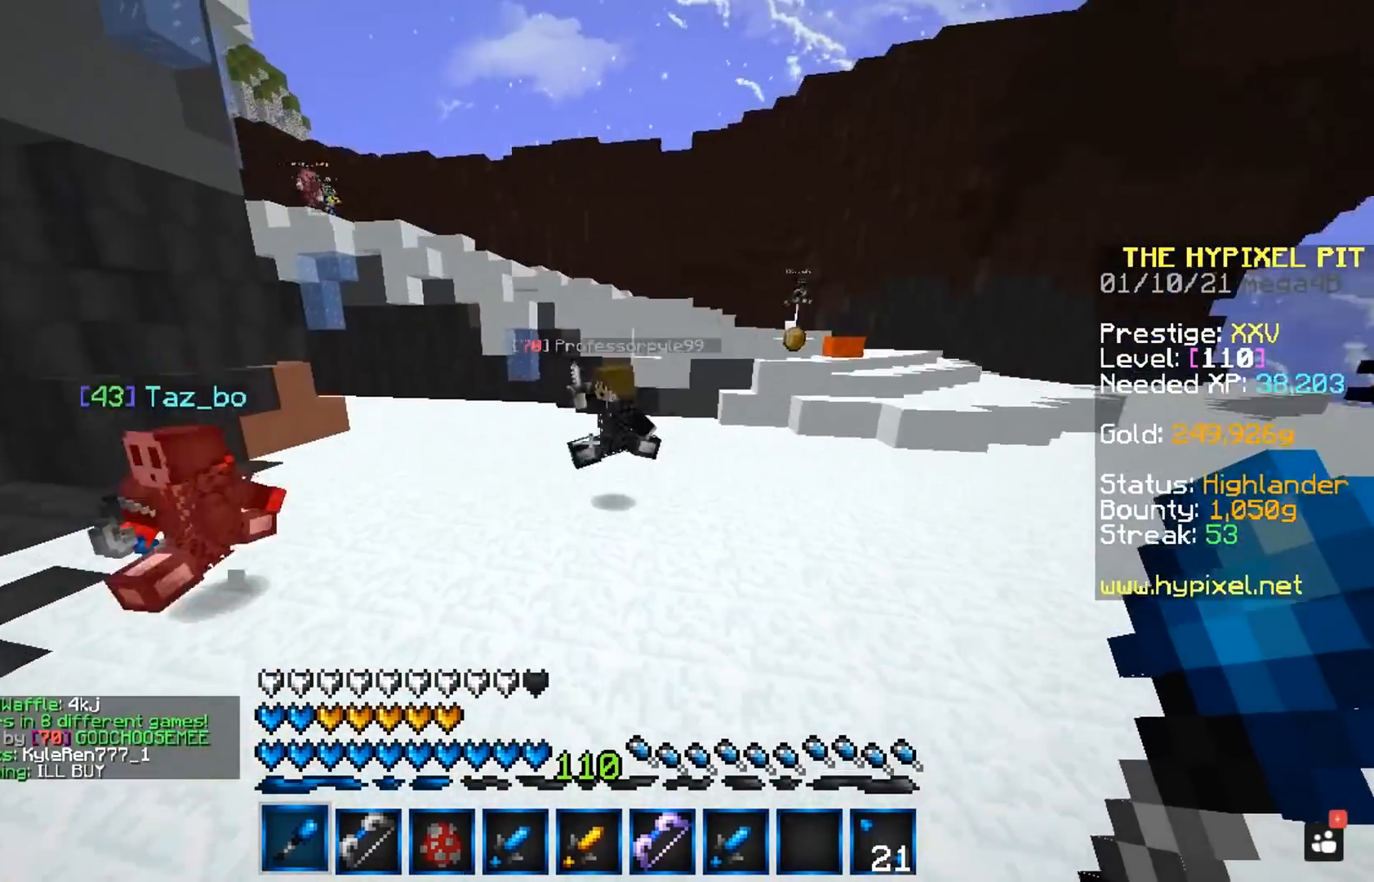
{"keys": ["a", "space", "w"], "mouse": ["left"], "events": [[17, "mouse_left", "down"], [333, "a", "down"]]}
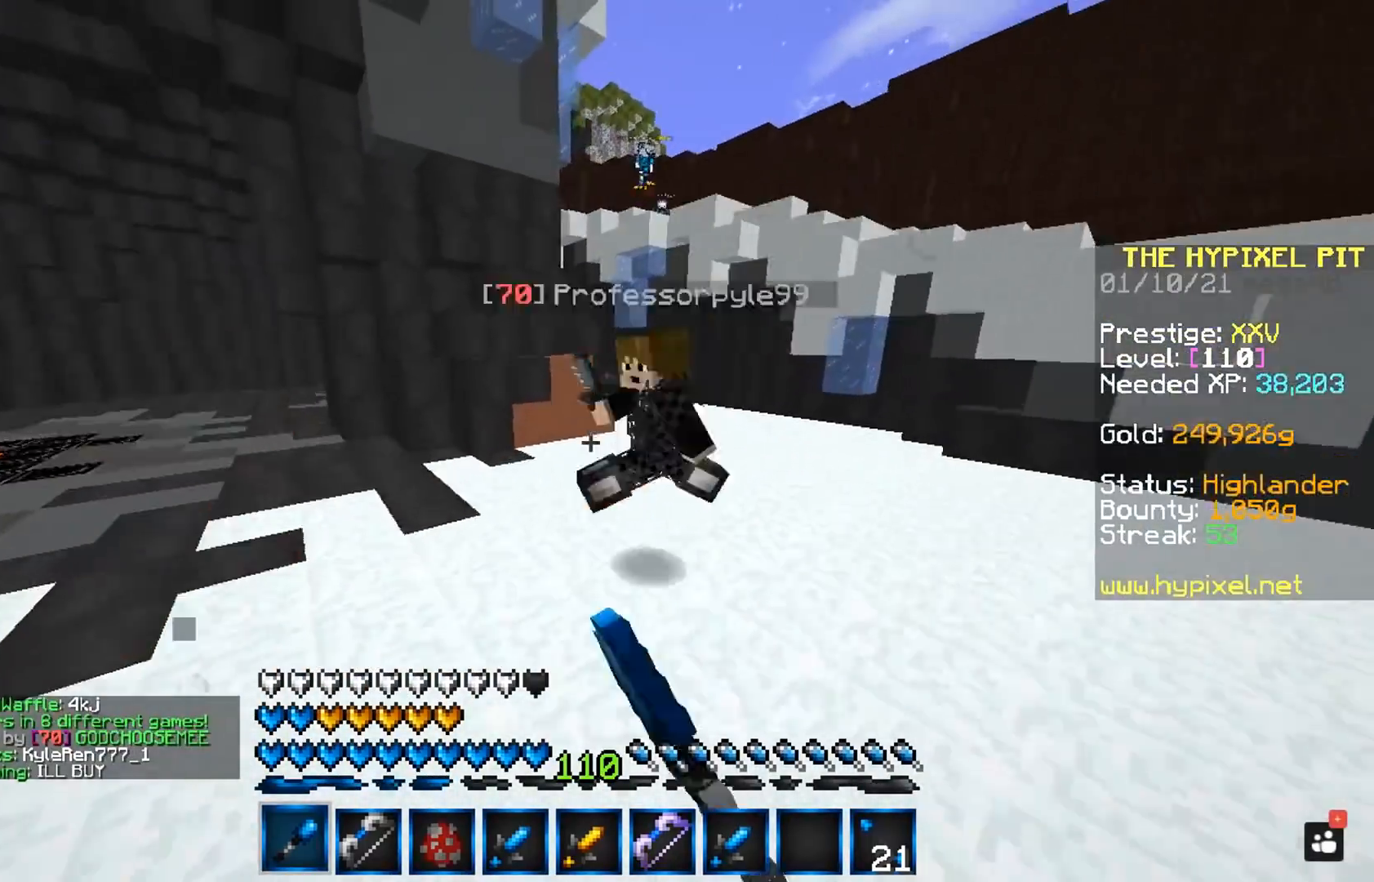
{"keys": ["a", "space", "w"], "mouse": ["left"], "events": []}
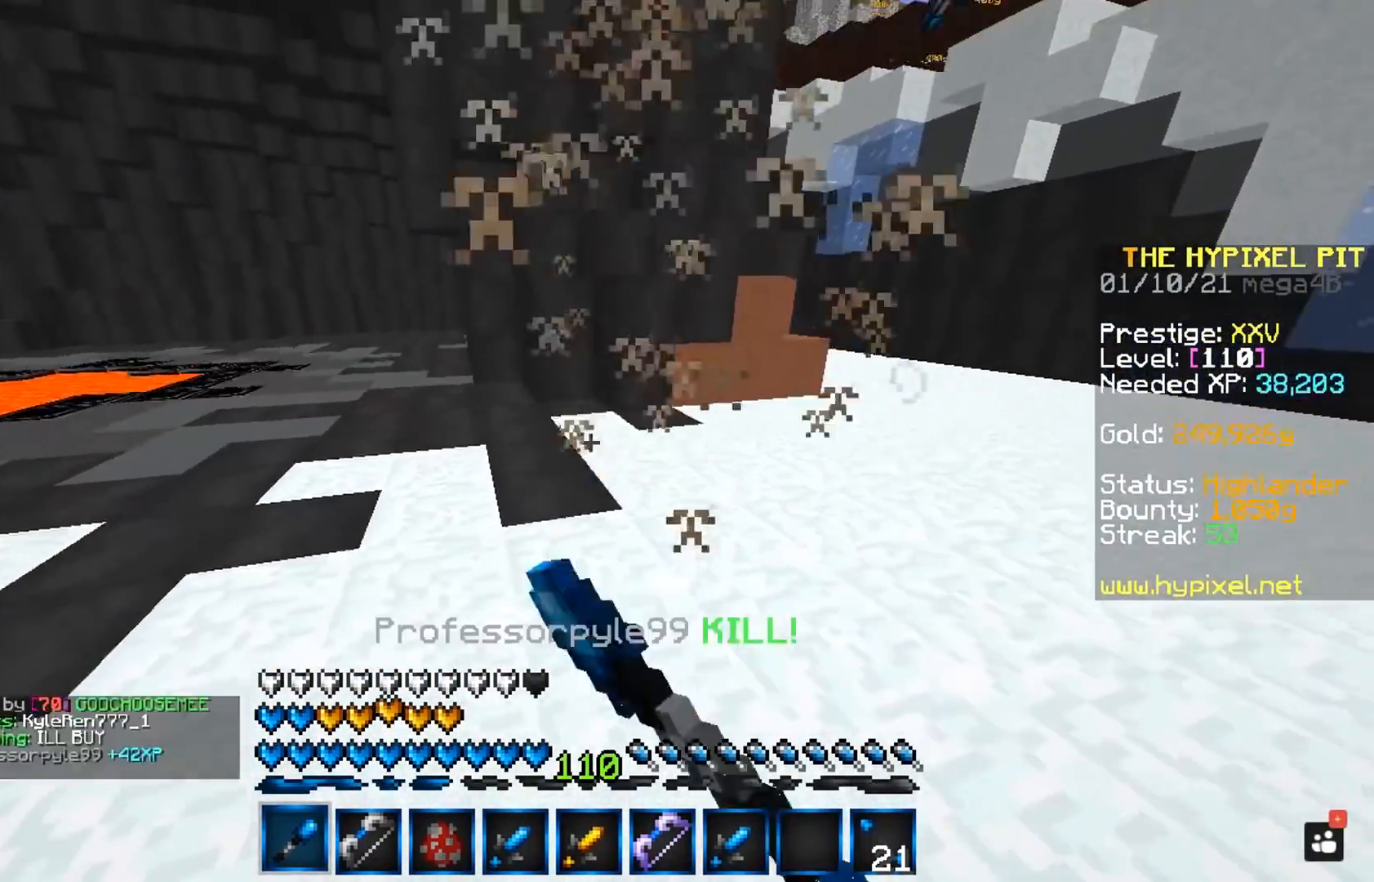
{"keys": ["space", "w"], "mouse": [], "events": [[383, "a", "up"], [433, "mouse_left", "up"]]}
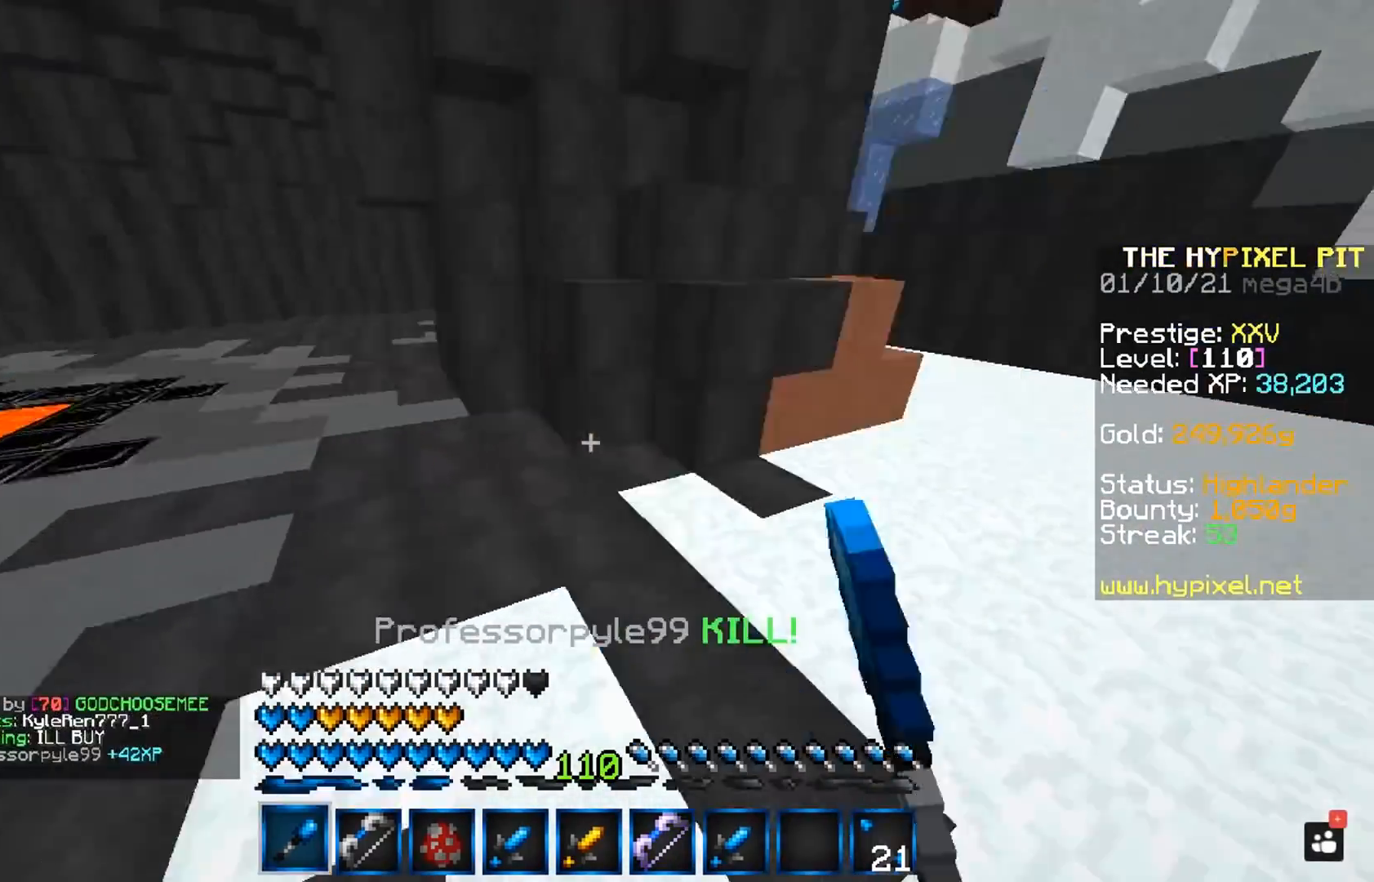
{"keys": ["w"], "mouse": [], "events": [[167, "a", "down"], [333, "a", "up"], [333, "space", "up"], [350, "w", "up"], [467, "w", "down"]]}
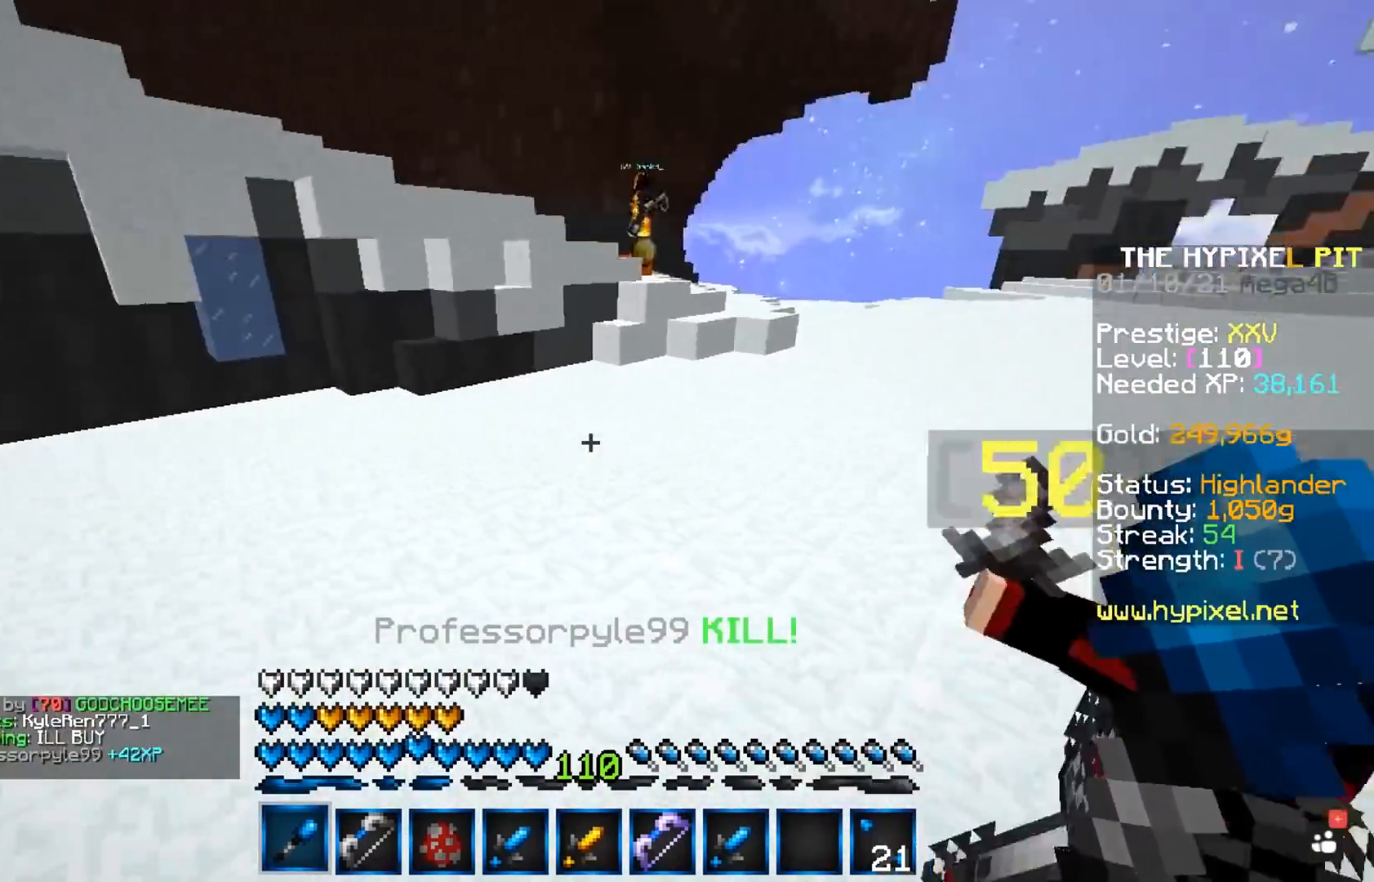
{"keys": ["w"], "mouse": ["left"], "events": [[100, "mouse_left", "down"]]}
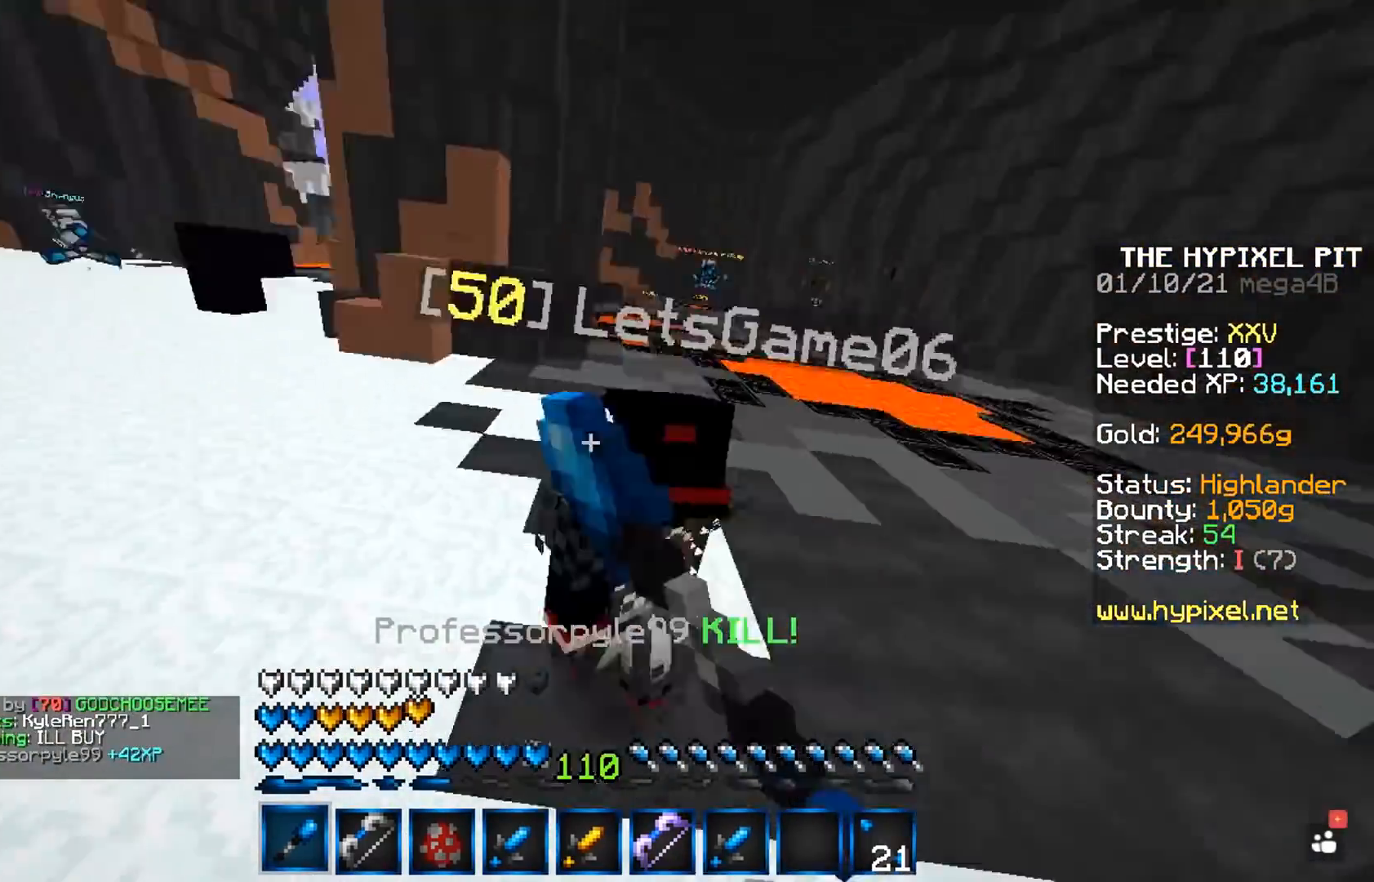
{"keys": ["w"], "mouse": ["left"], "events": [[217, "w", "up"], [433, "w", "down"]]}
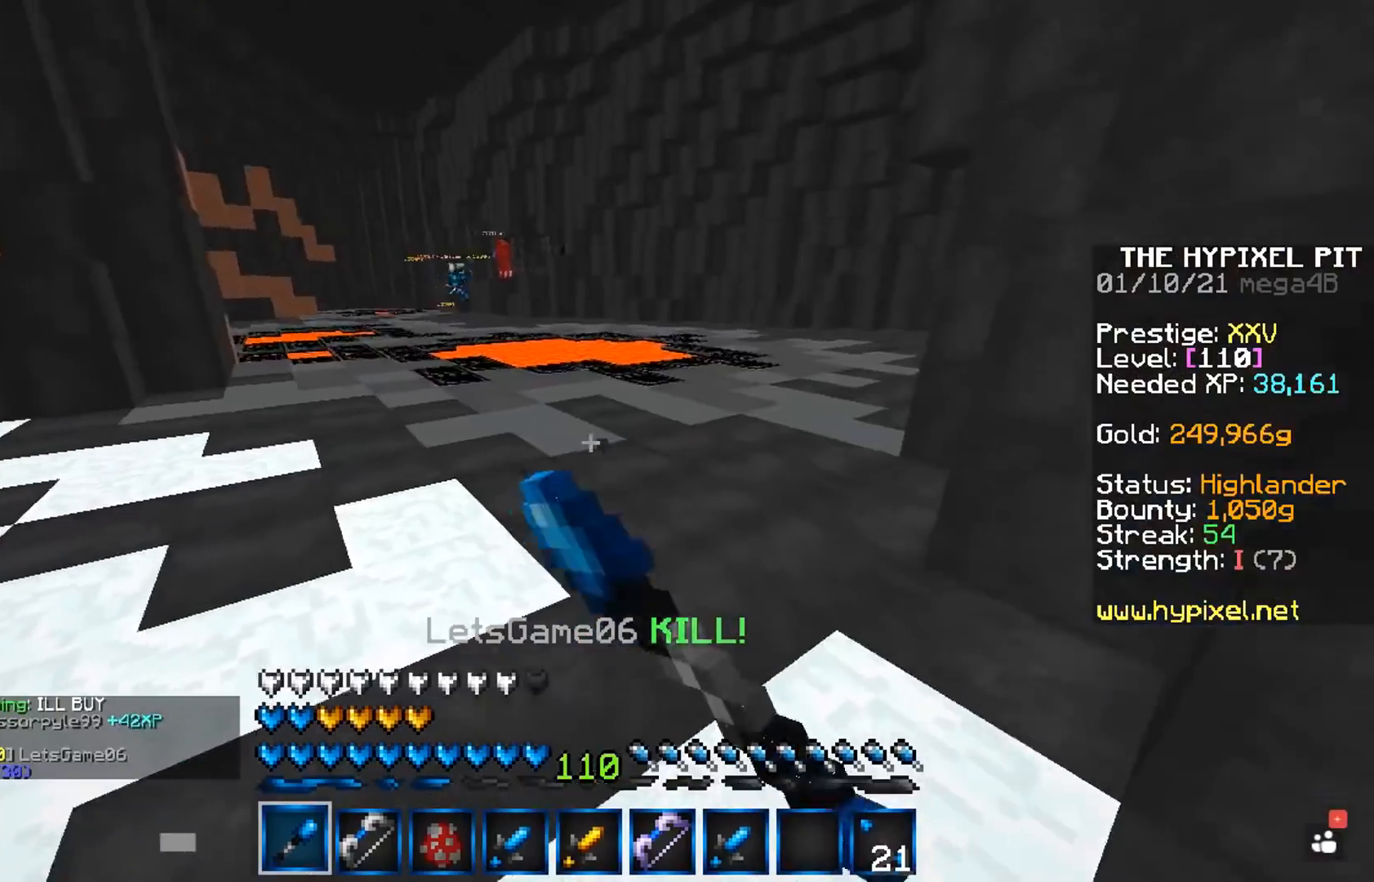
{"keys": ["space", "w"], "mouse": [], "events": [[167, "mouse_left", "up"], [333, "space", "down"]]}
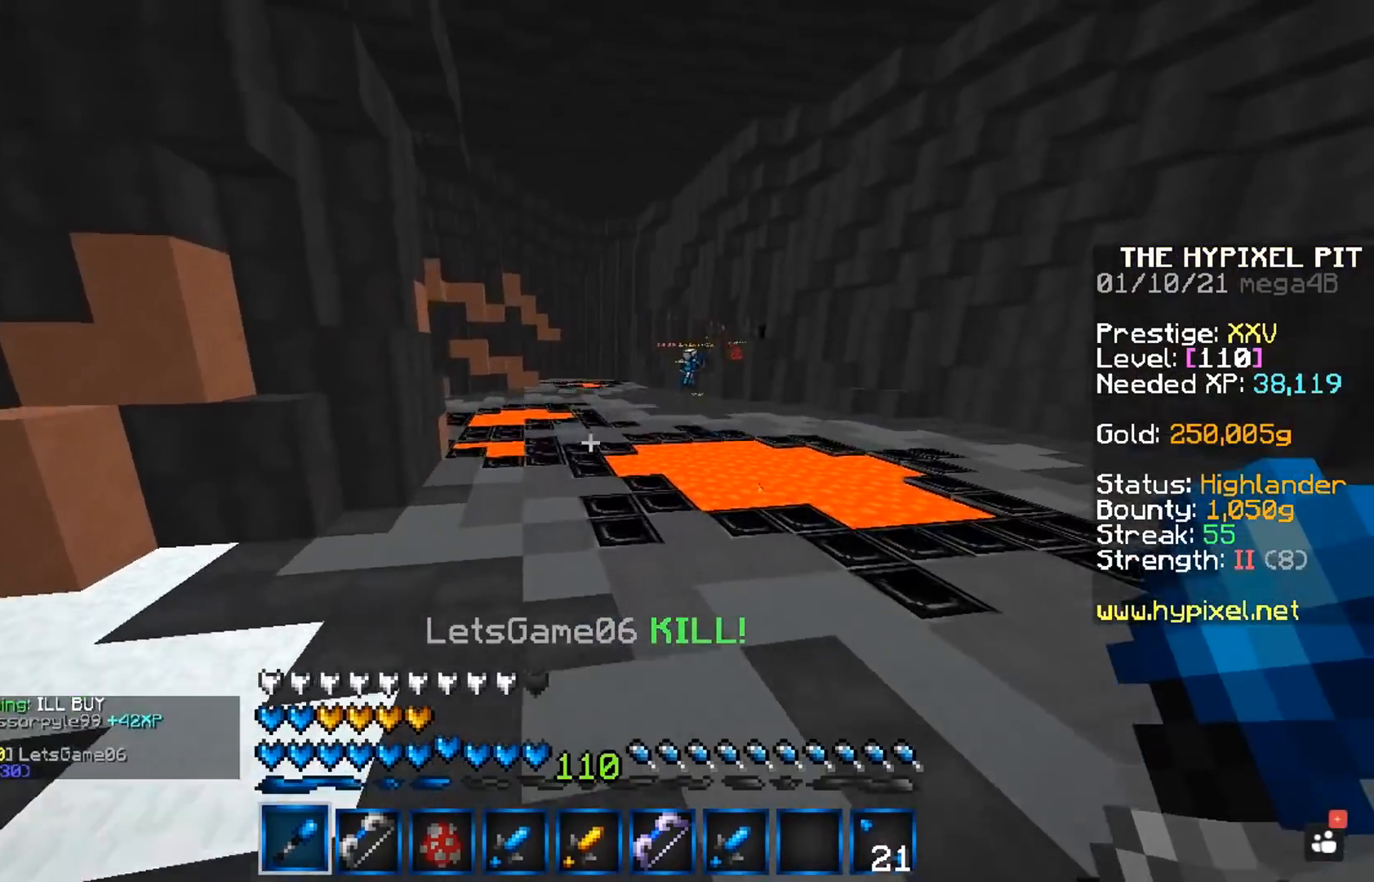
{"keys": ["a", "space", "w"], "mouse": [], "events": [[17, "a", "down"], [50, "space", "up"], [400, "space", "down"]]}
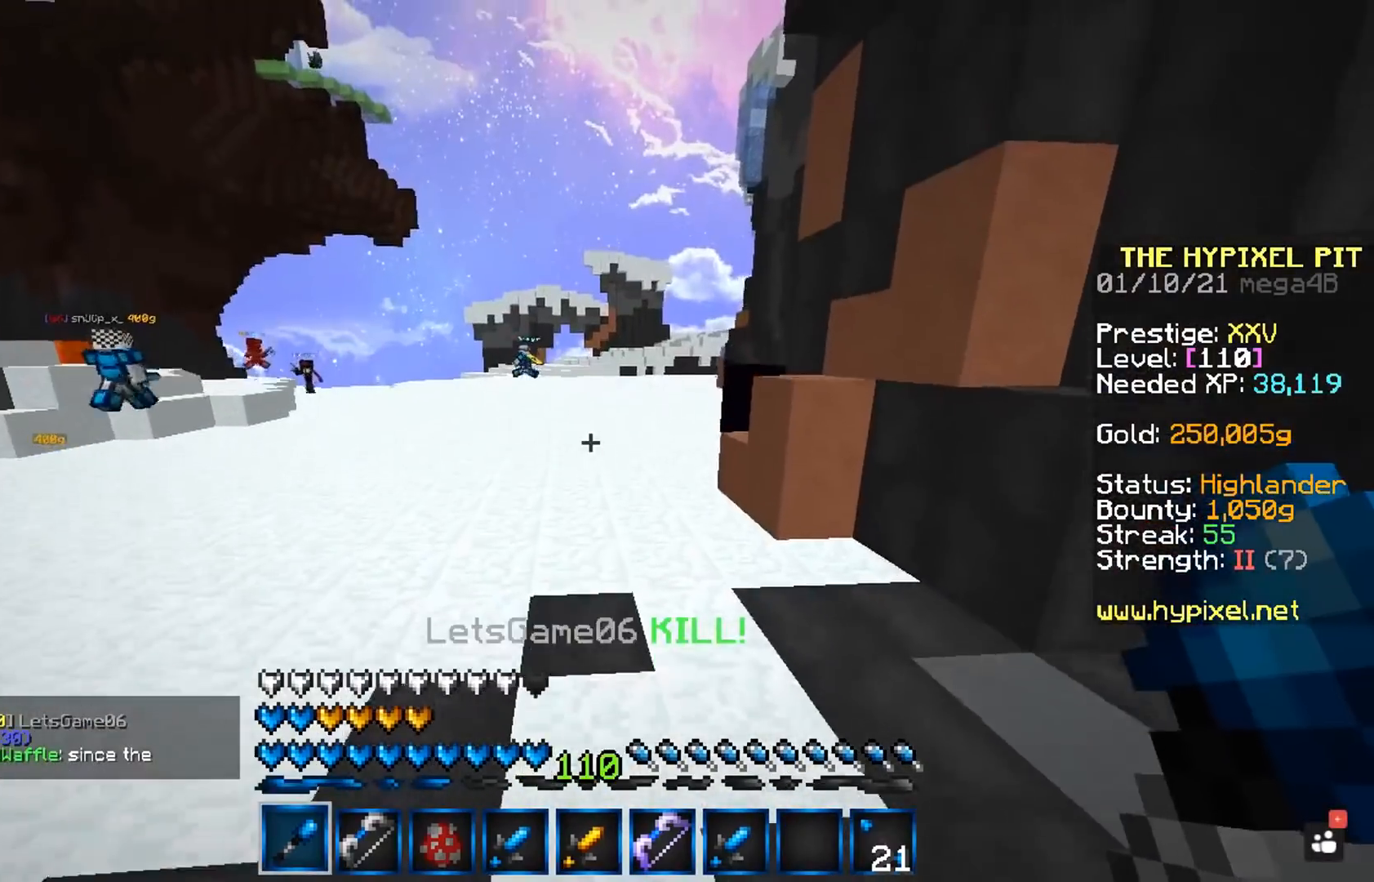
{"keys": ["space", "w"], "mouse": [], "events": [[167, "space", "up"], [217, "a", "up"], [450, "space", "down"]]}
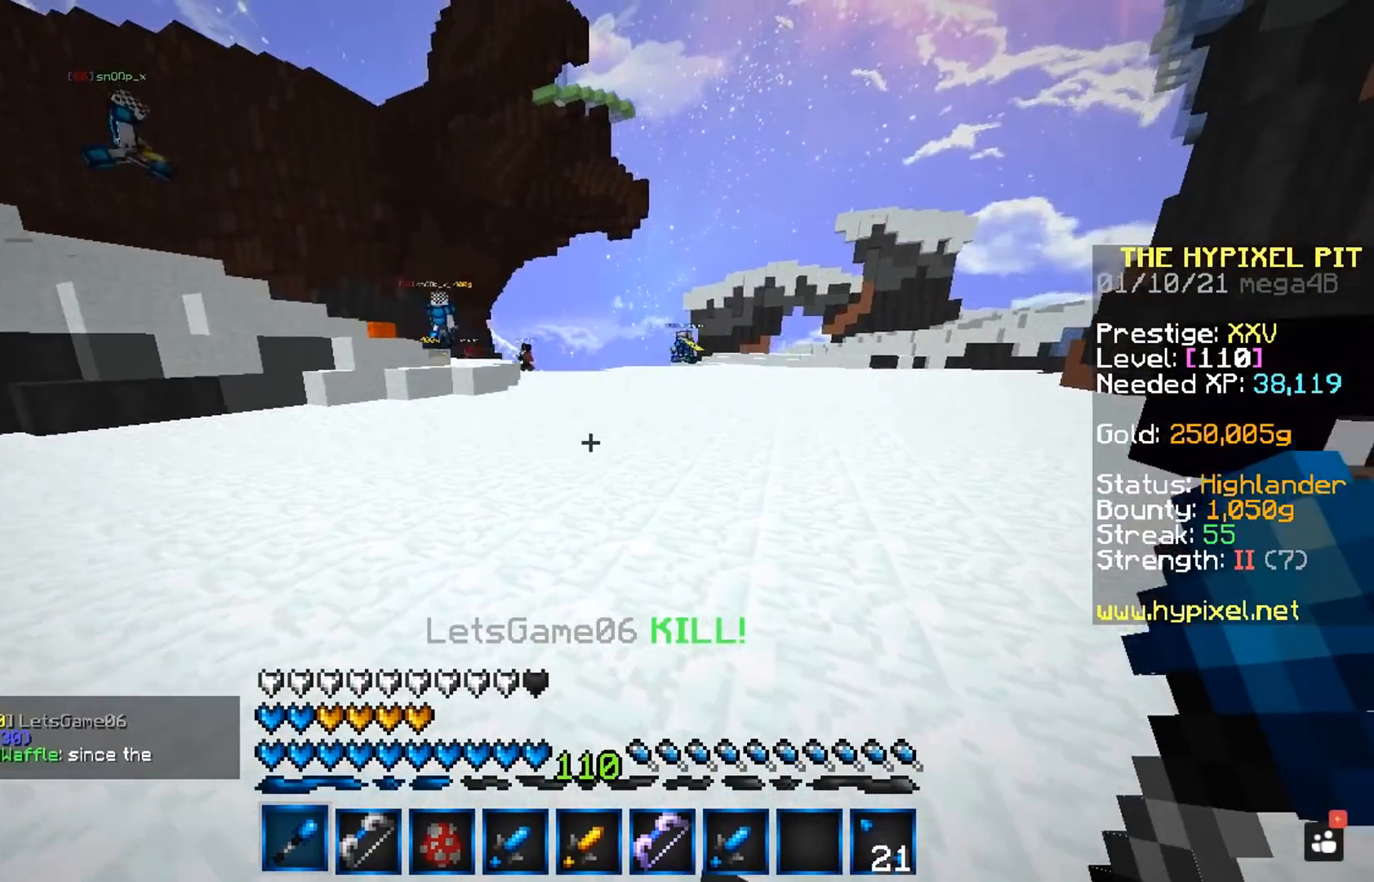
{"keys": ["space", "w"], "mouse": [], "events": [[217, "space", "up"], [450, "space", "down"]]}
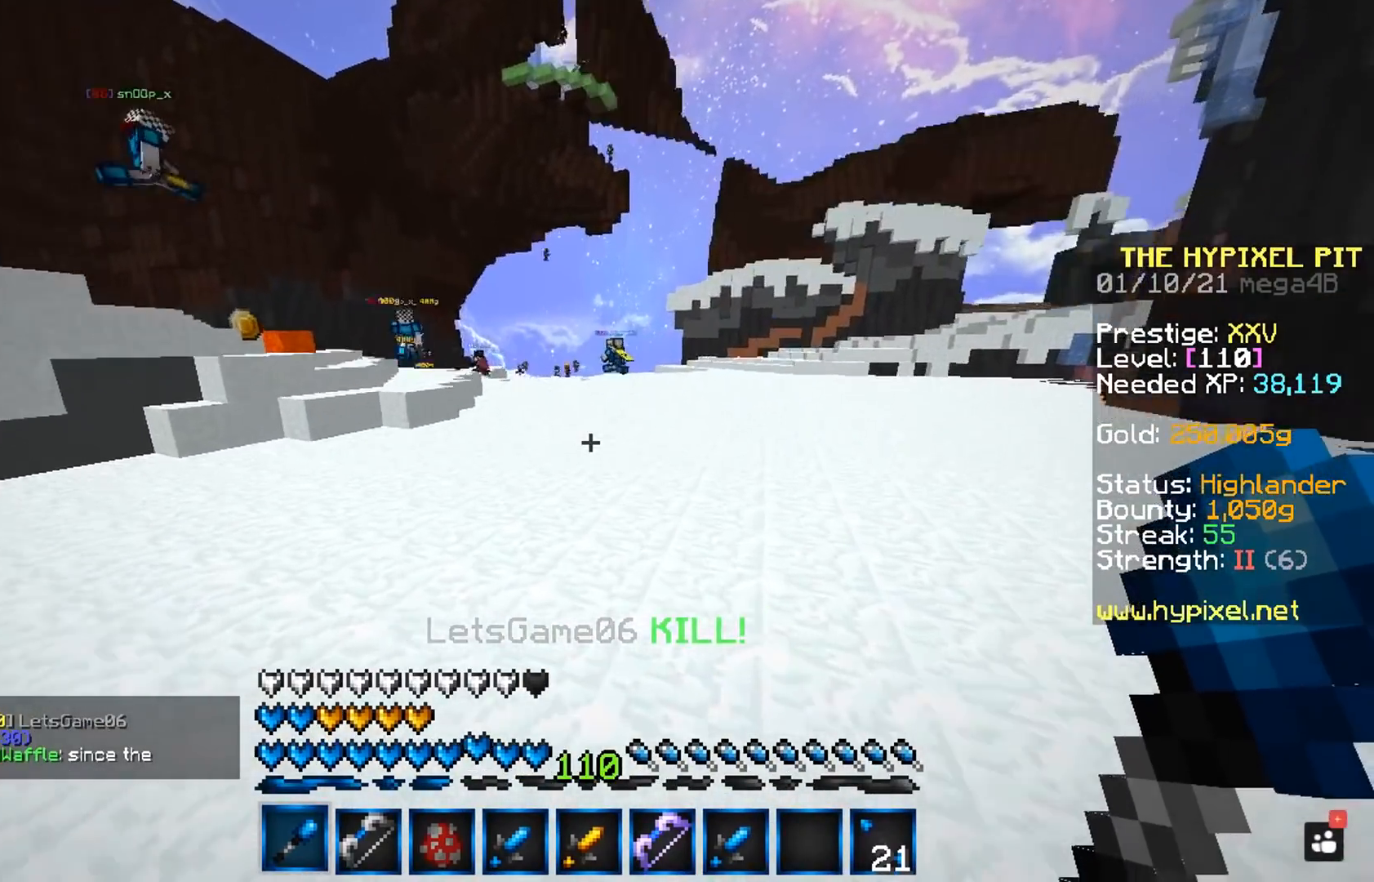
{"keys": ["space", "w"], "mouse": [], "events": [[183, "a", "down"], [333, "a", "up"]]}
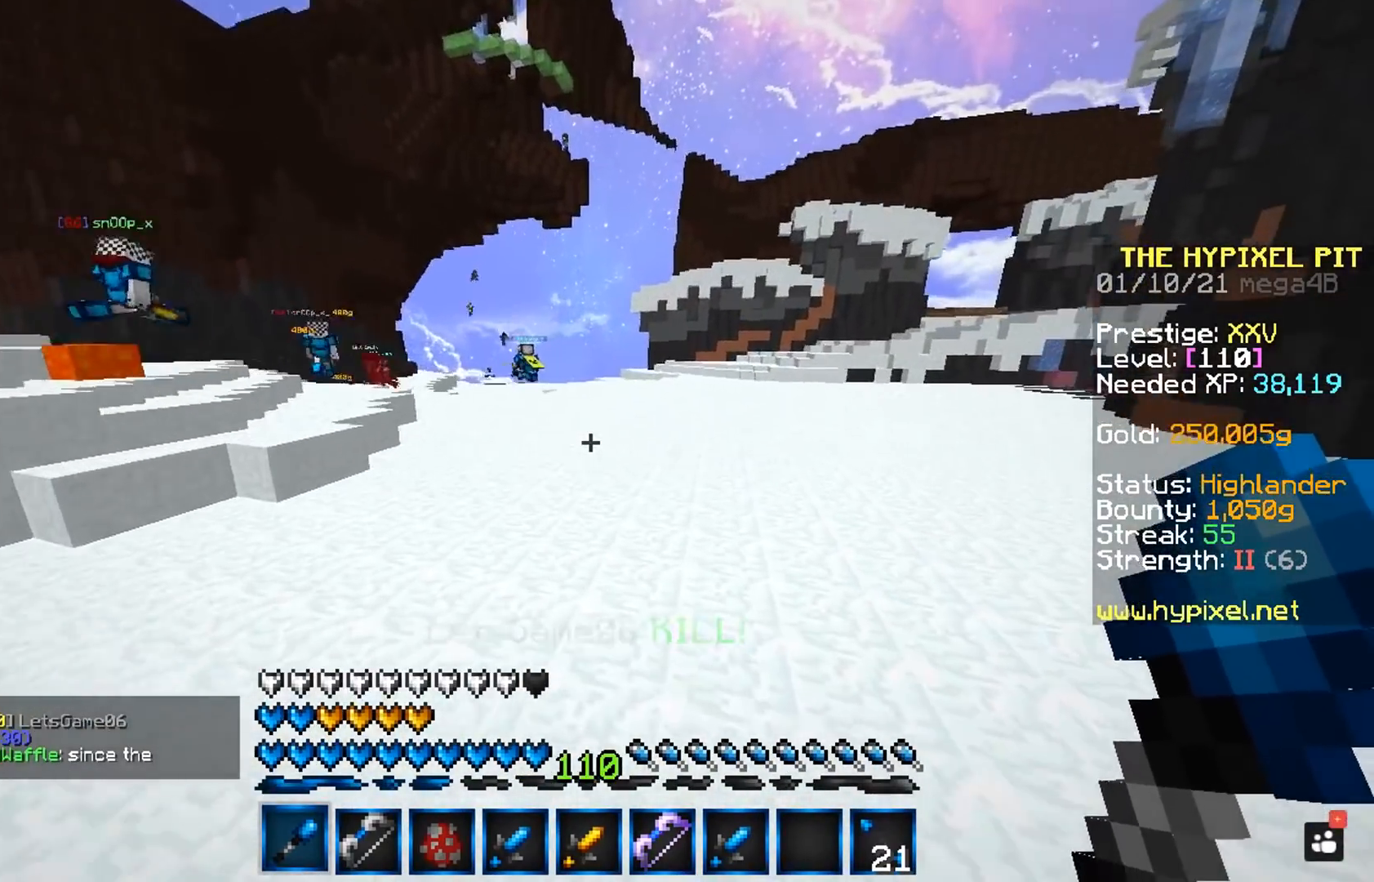
{"keys": ["w"], "mouse": [], "events": [[150, "a", "down"], [317, "a", "up"], [317, "space", "up"]]}
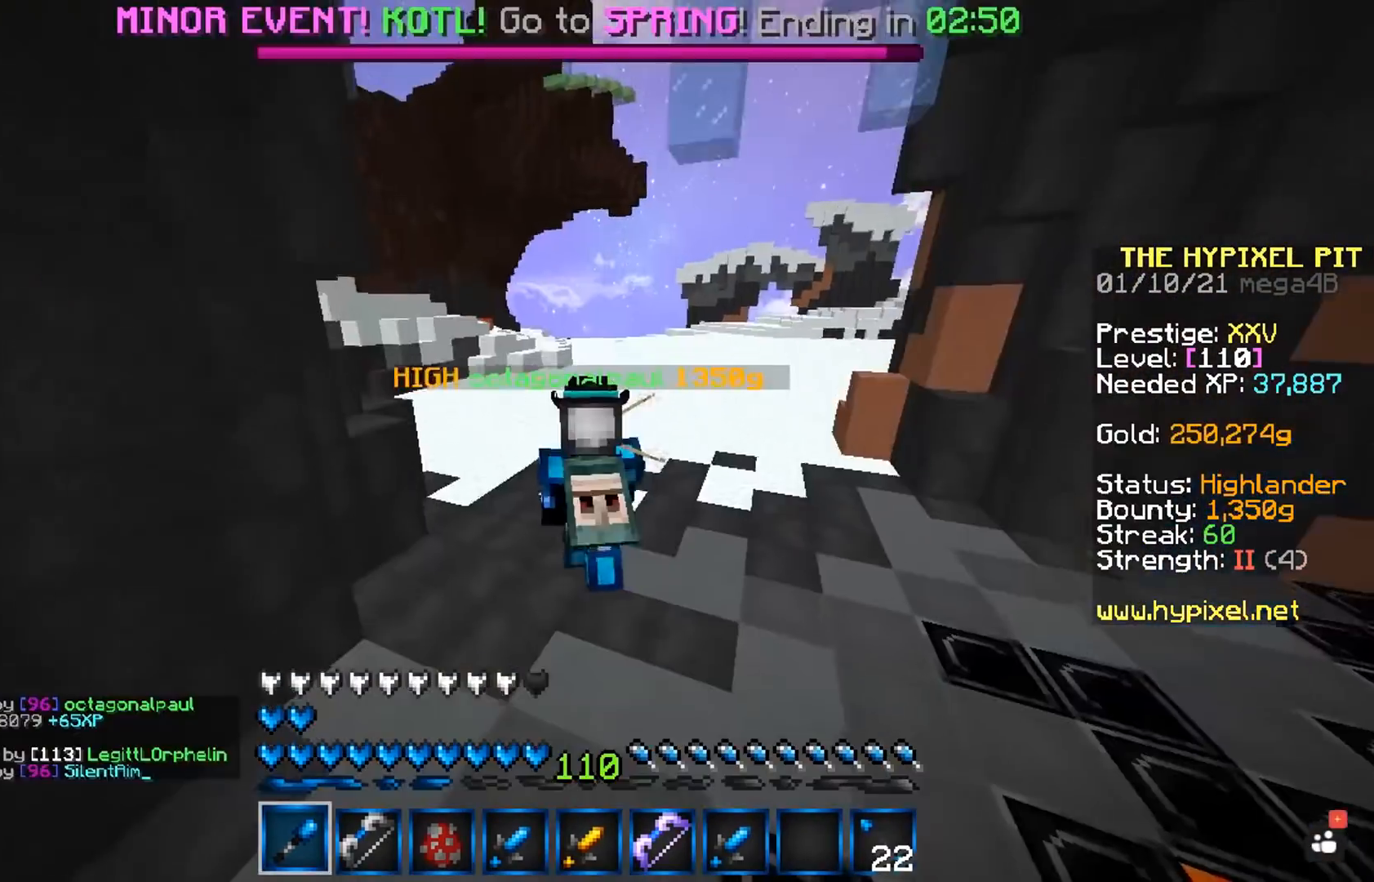
{"keys": ["w"], "mouse": ["left"], "events": [[417, "mouse_left", "down"]]}
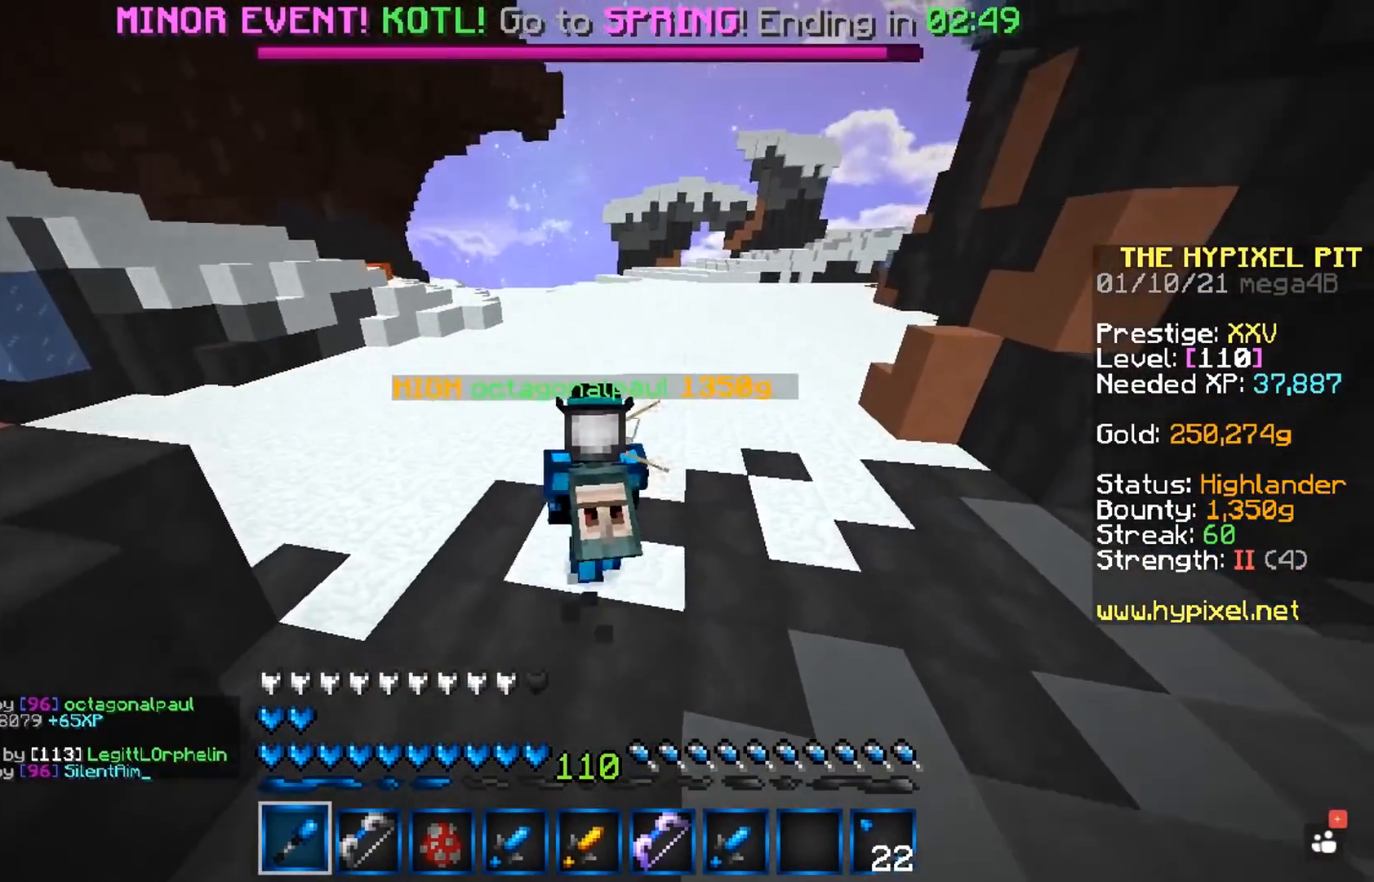
{"keys": ["w"], "mouse": ["left"], "events": []}
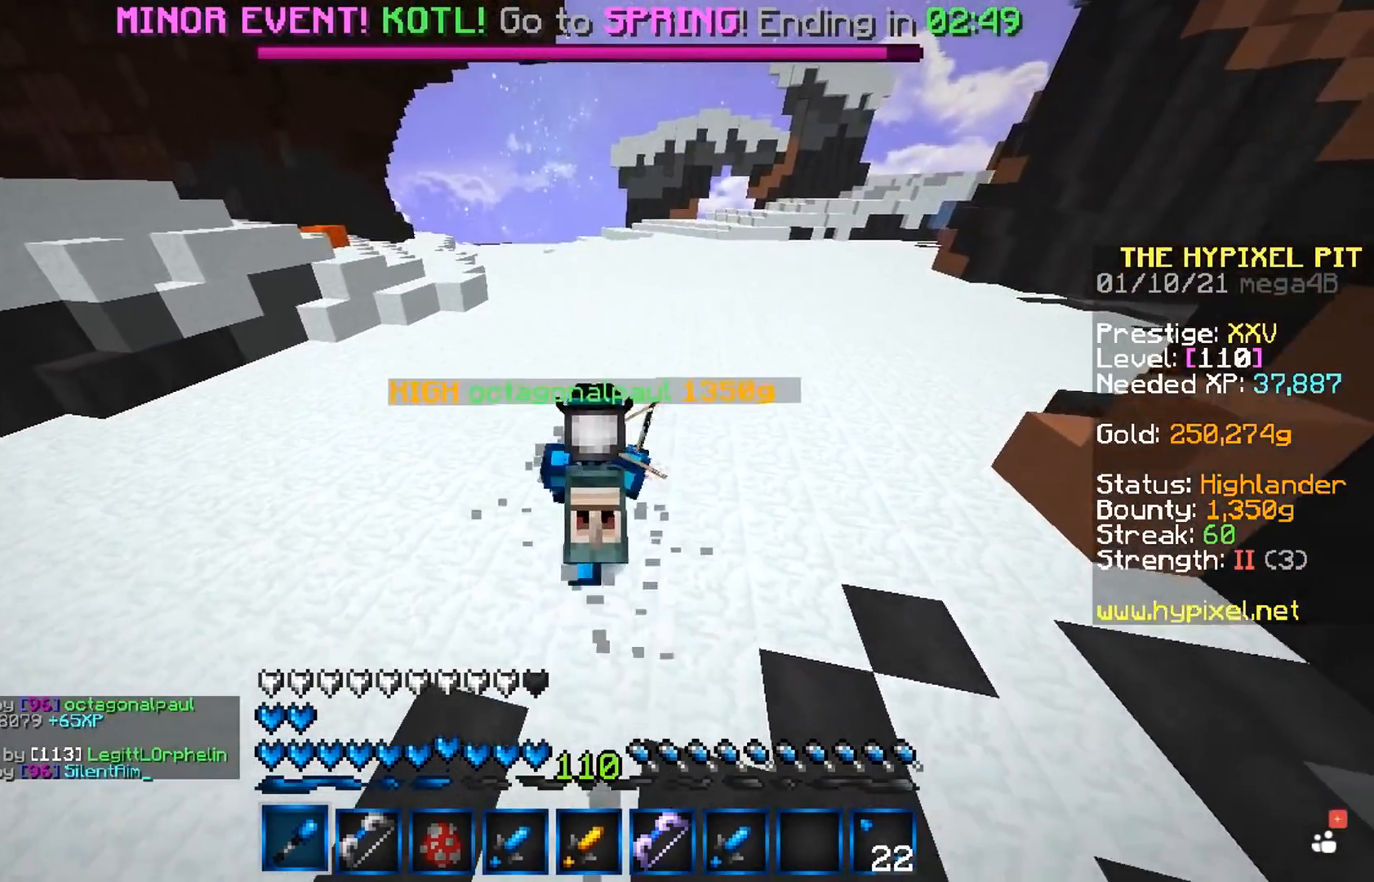
{"keys": ["w"], "mouse": ["left"], "events": [[50, "a", "down"], [383, "a", "up"]]}
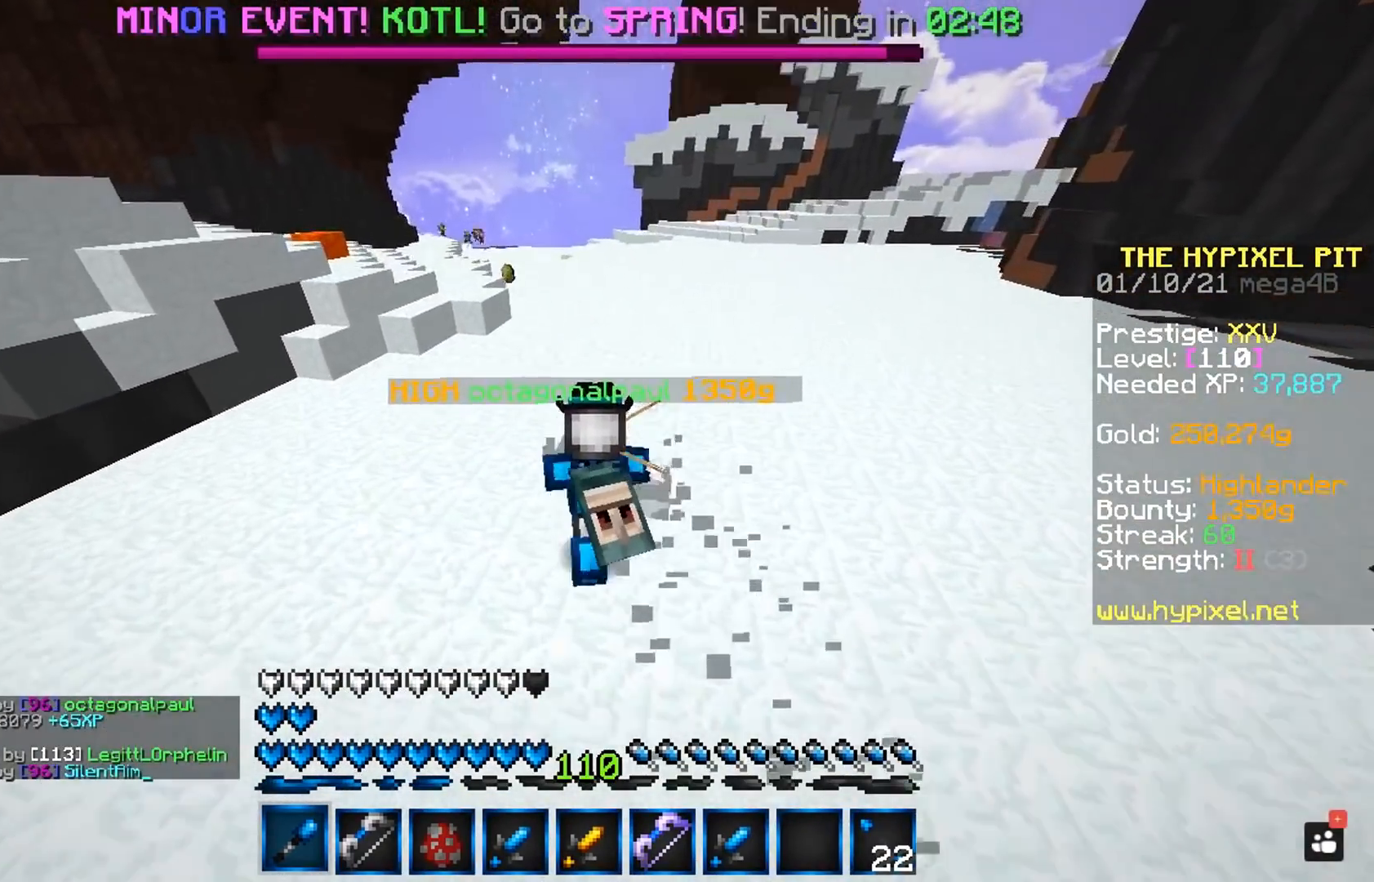
{"keys": ["w"], "mouse": ["left"], "events": []}
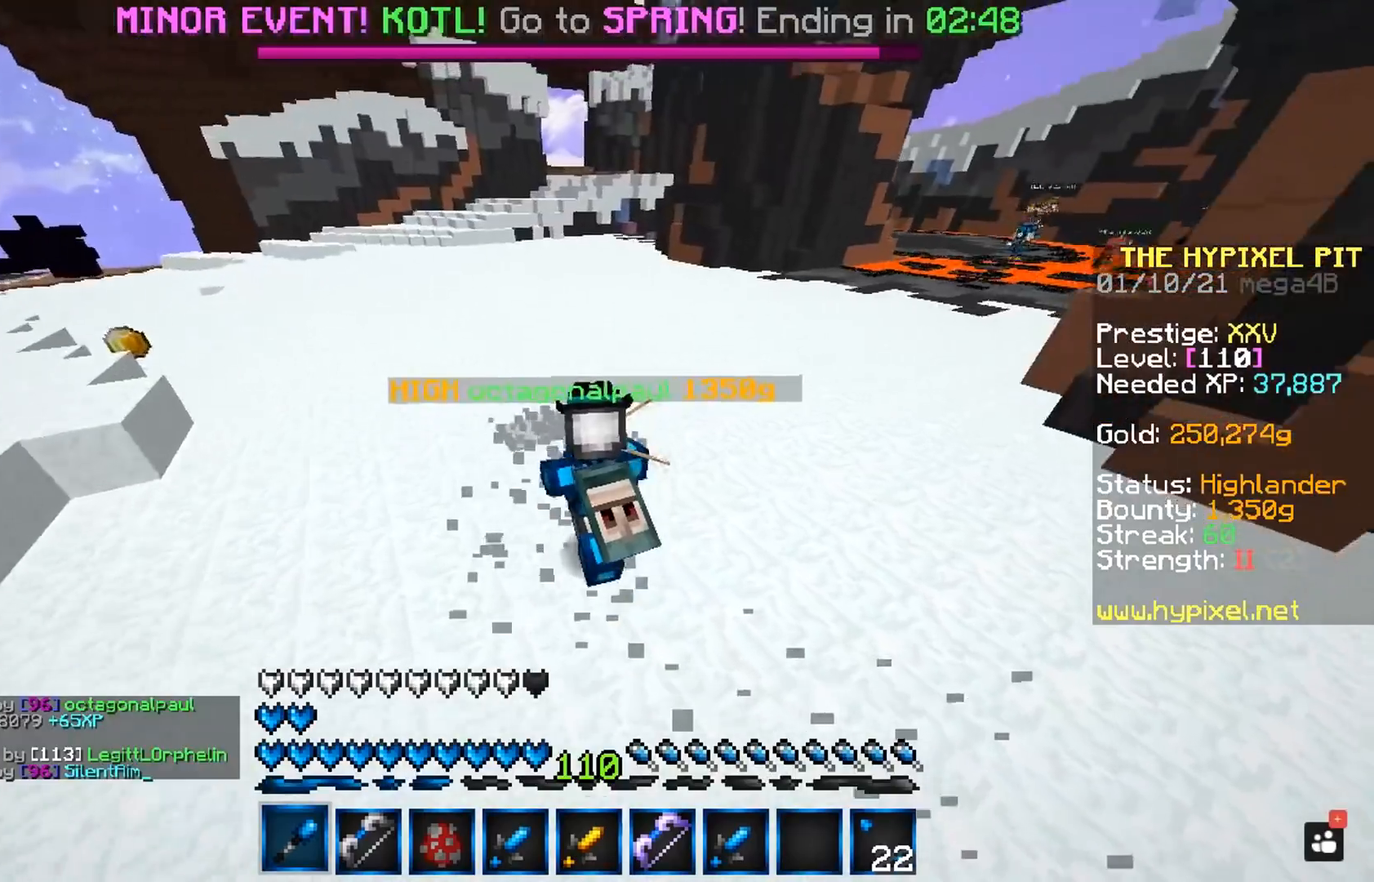
{"keys": ["w"], "mouse": ["left"], "events": []}
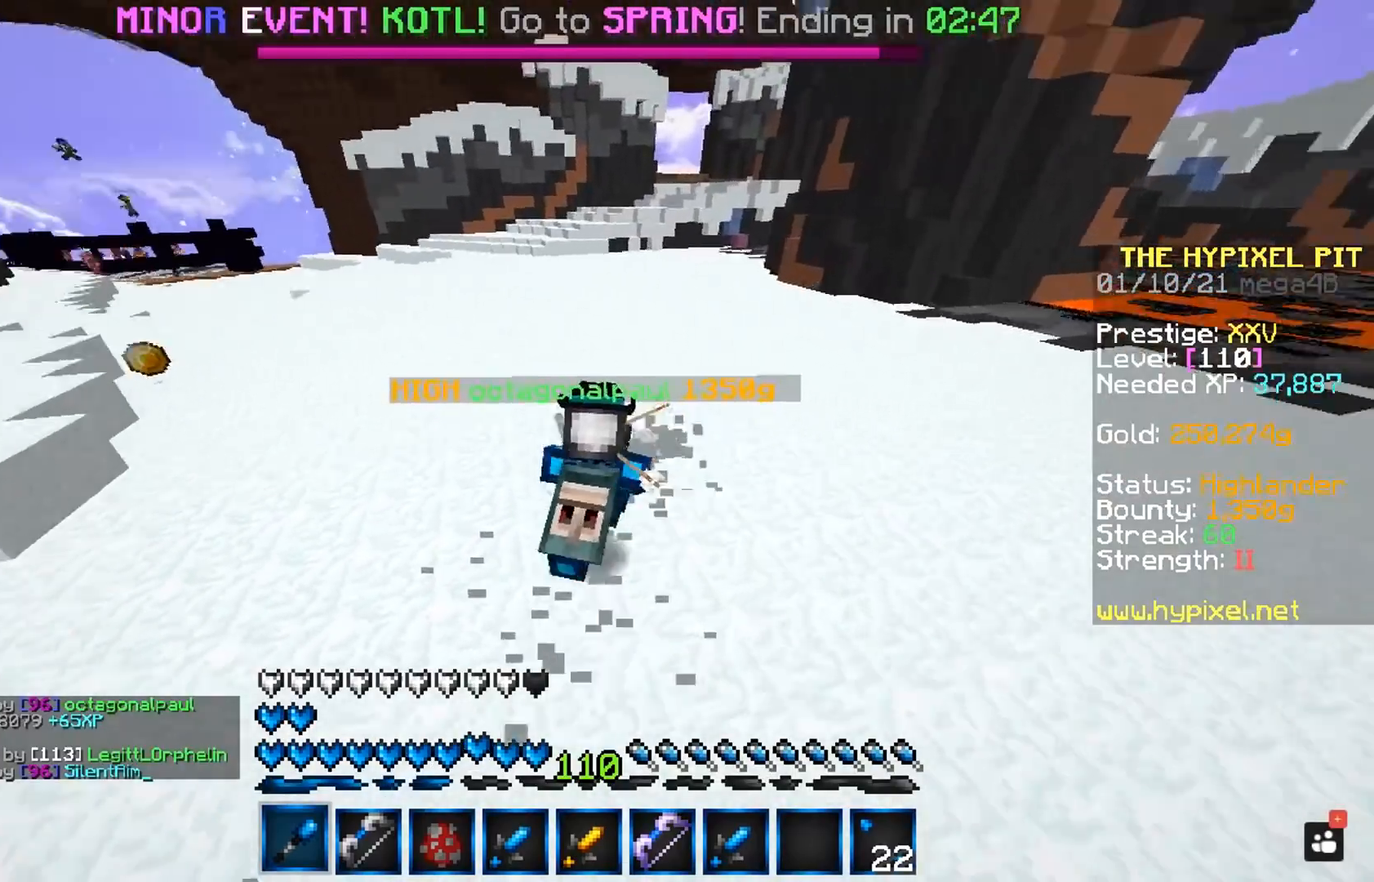
{"keys": ["w"], "mouse": ["left"], "events": []}
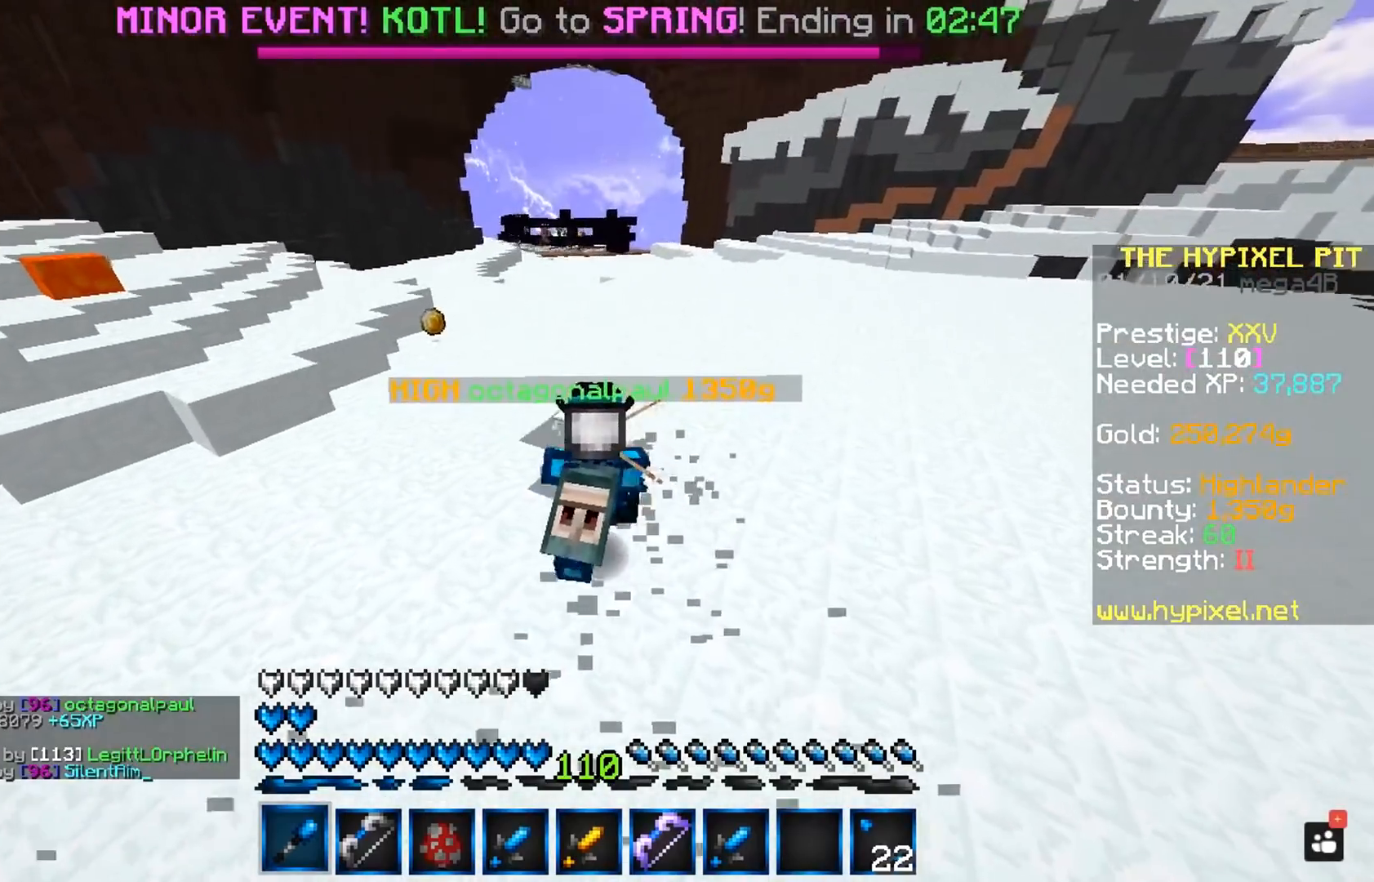
{"keys": ["w"], "mouse": ["left"], "events": []}
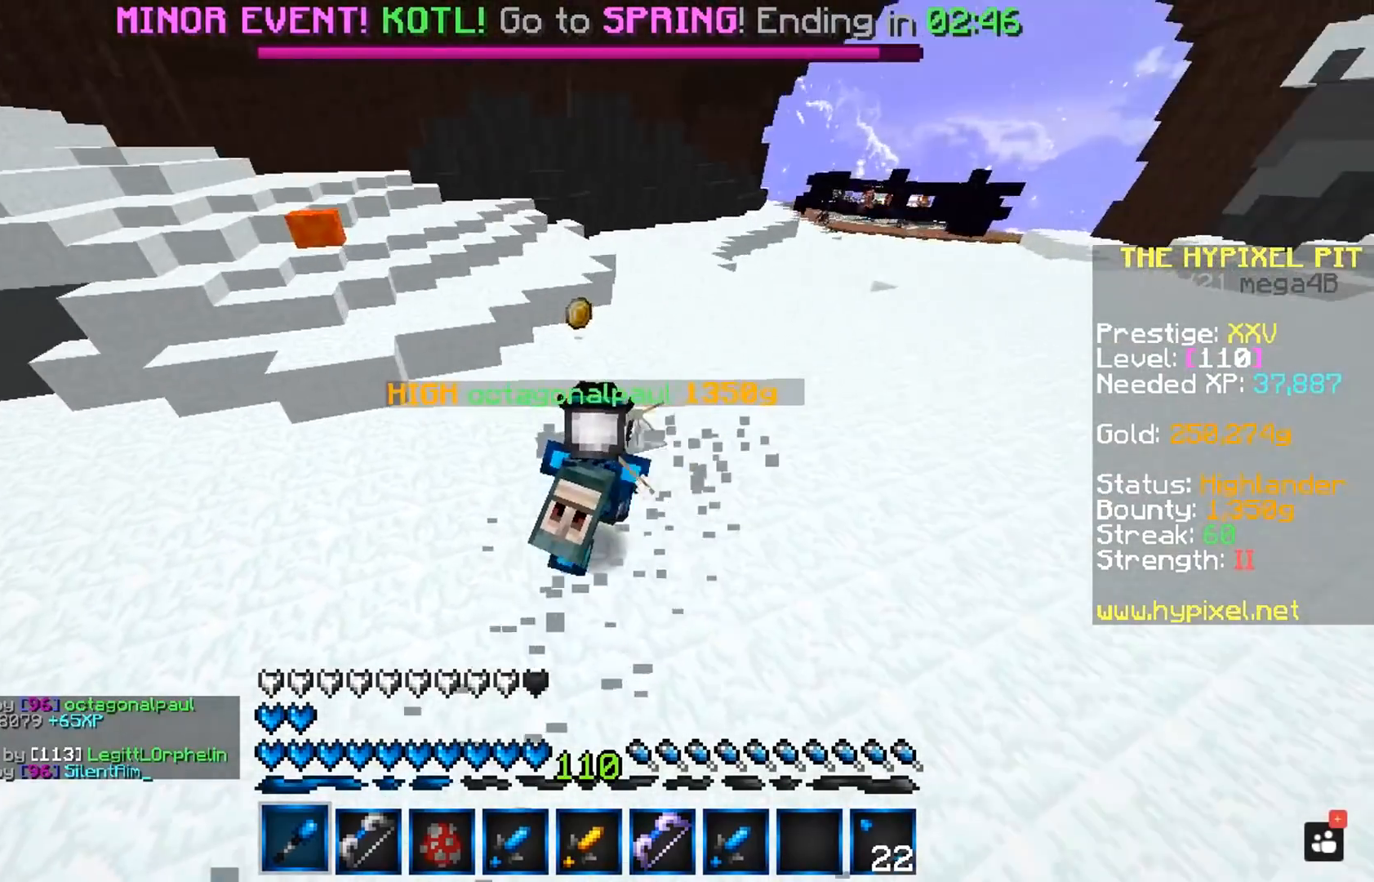
{"keys": ["w"], "mouse": ["left"], "events": []}
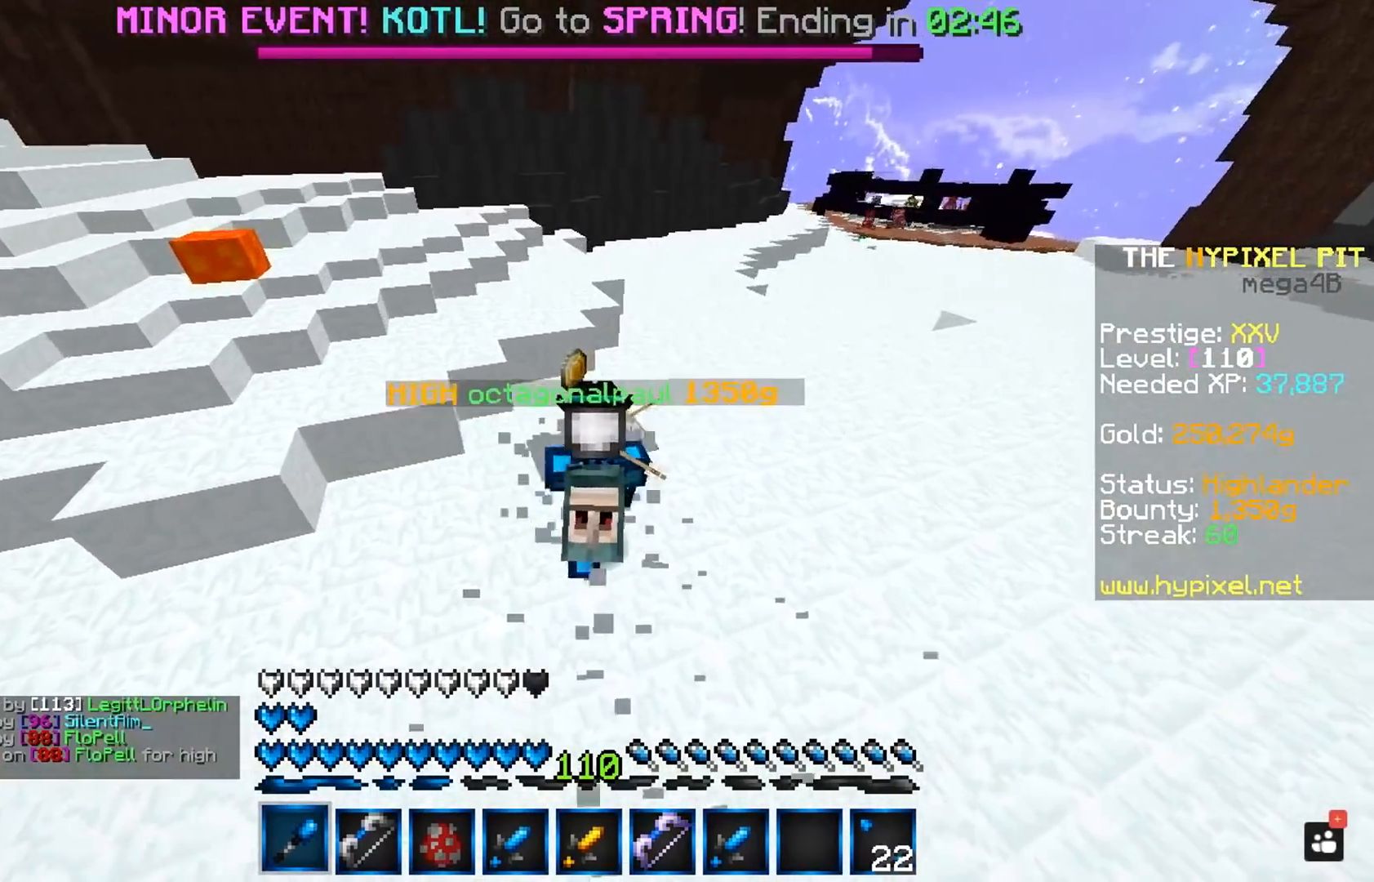
{"keys": ["w"], "mouse": ["left"], "events": [[33, "a", "down"], [183, "a", "up"]]}
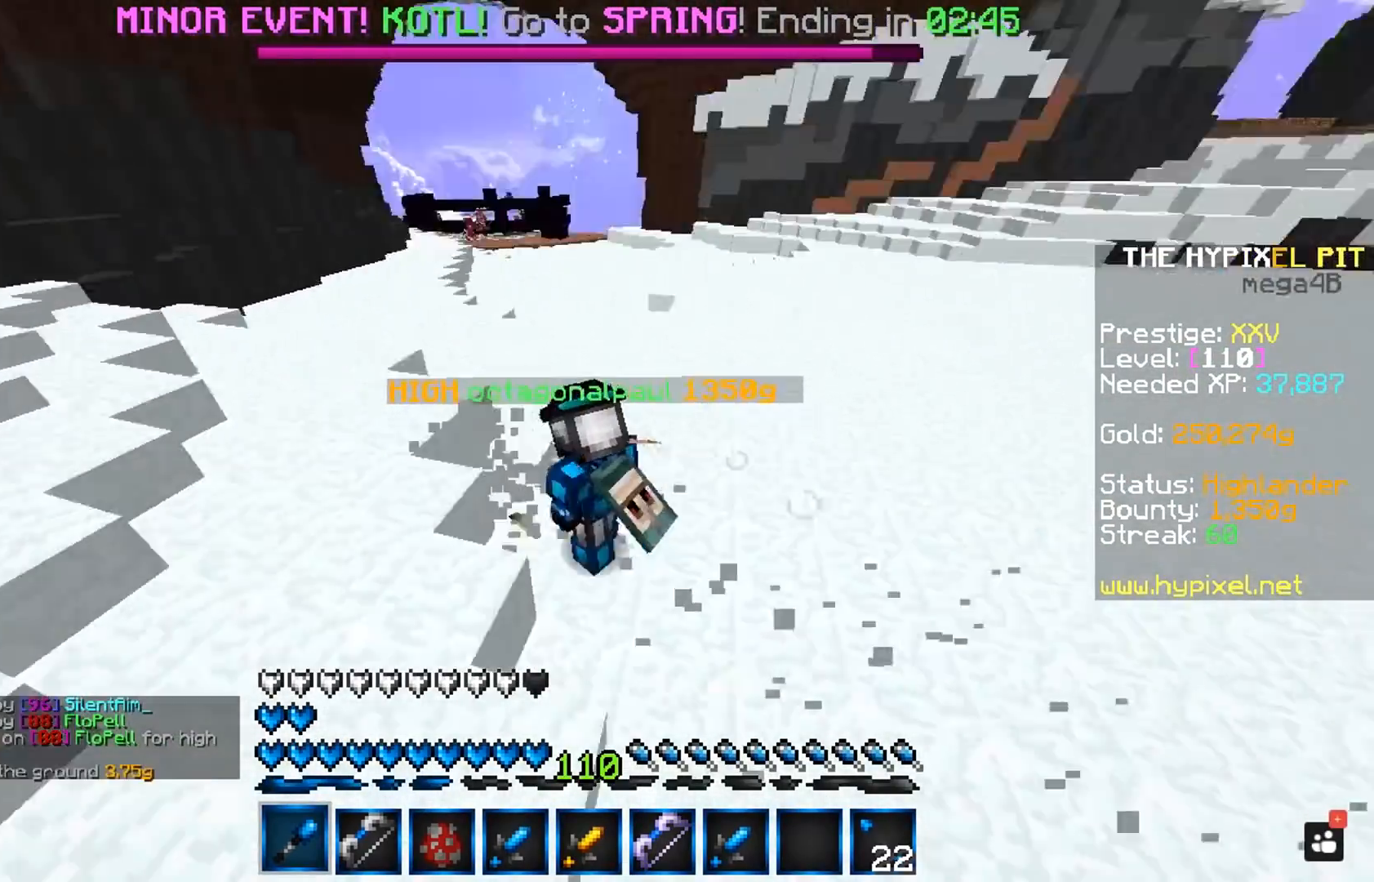
{"keys": ["w"], "mouse": ["left"], "events": []}
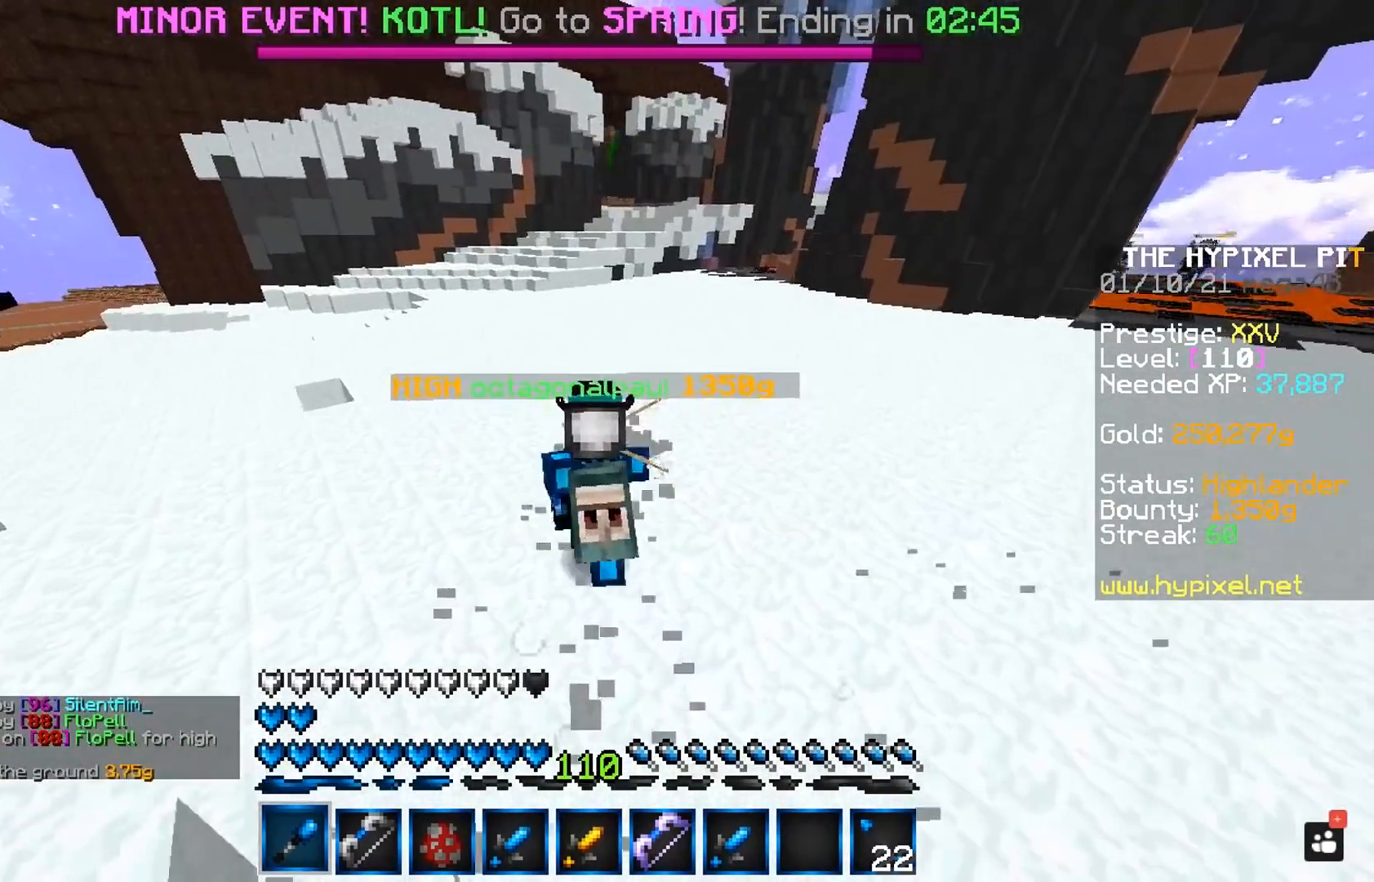
{"keys": ["w"], "mouse": ["left"], "events": []}
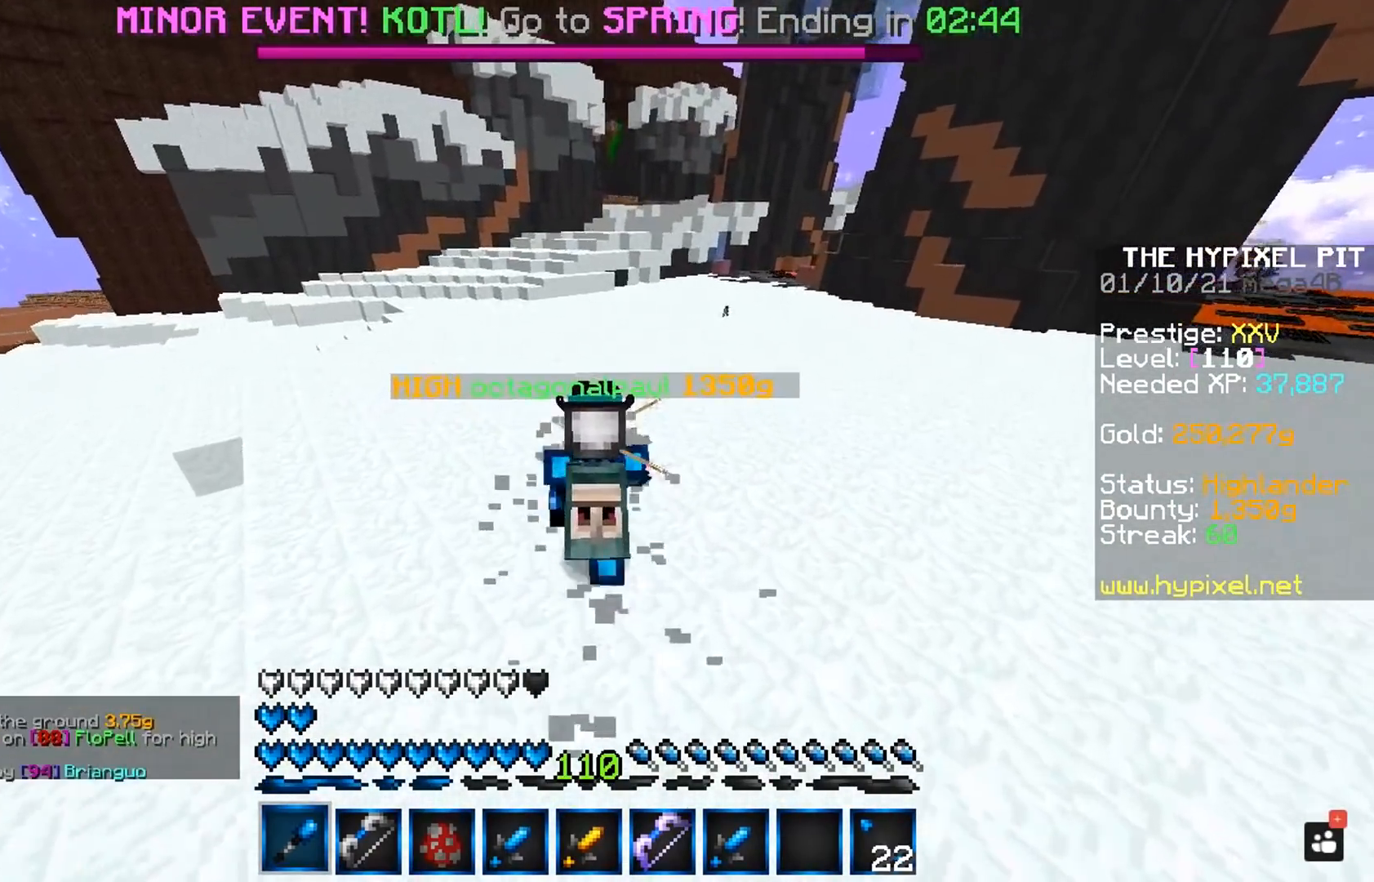
{"keys": ["w"], "mouse": ["left"], "events": [[133, "a", "down"], [400, "a", "up"]]}
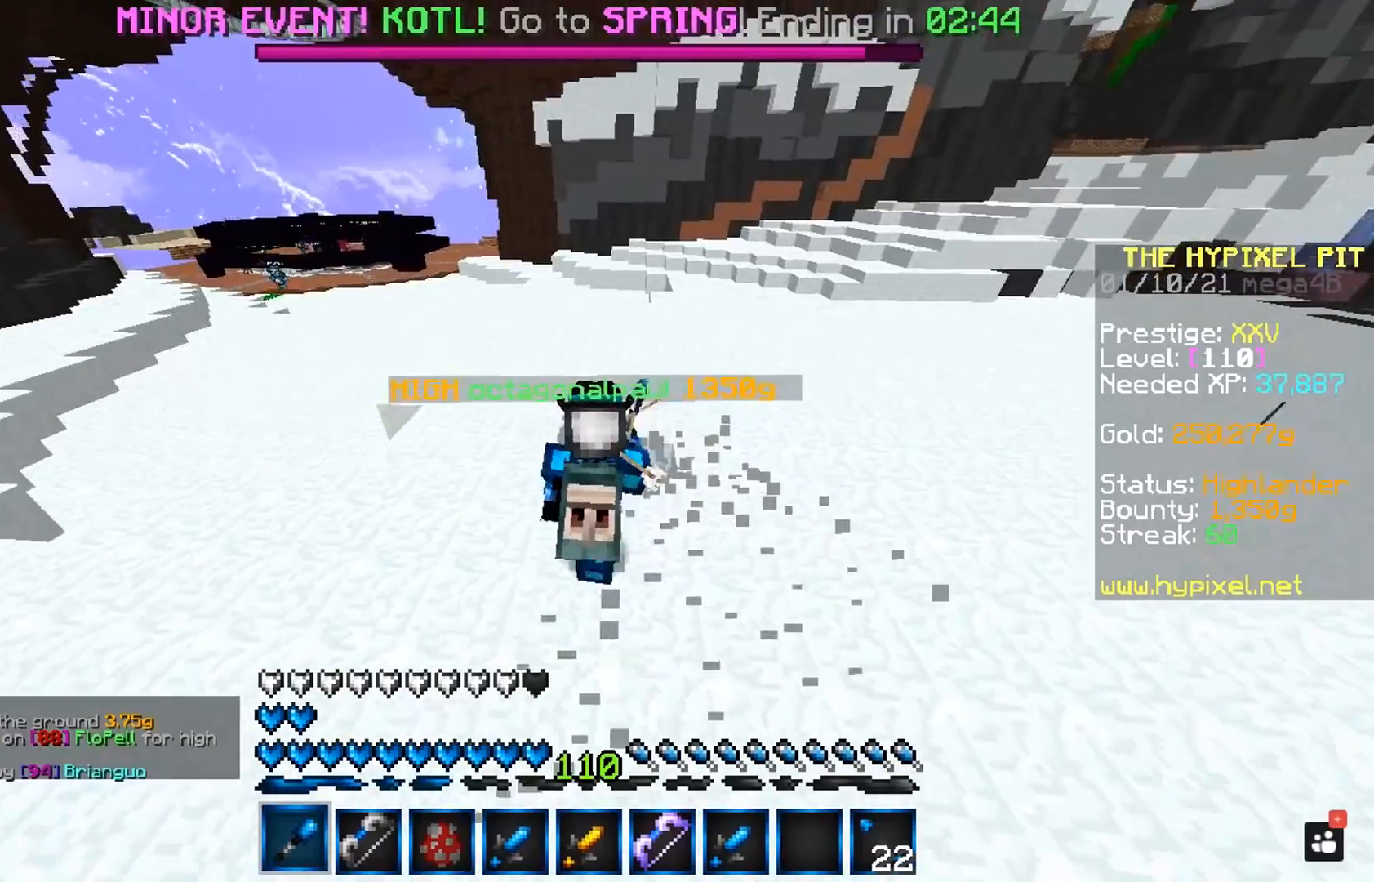
{"keys": ["w"], "mouse": ["left"], "events": []}
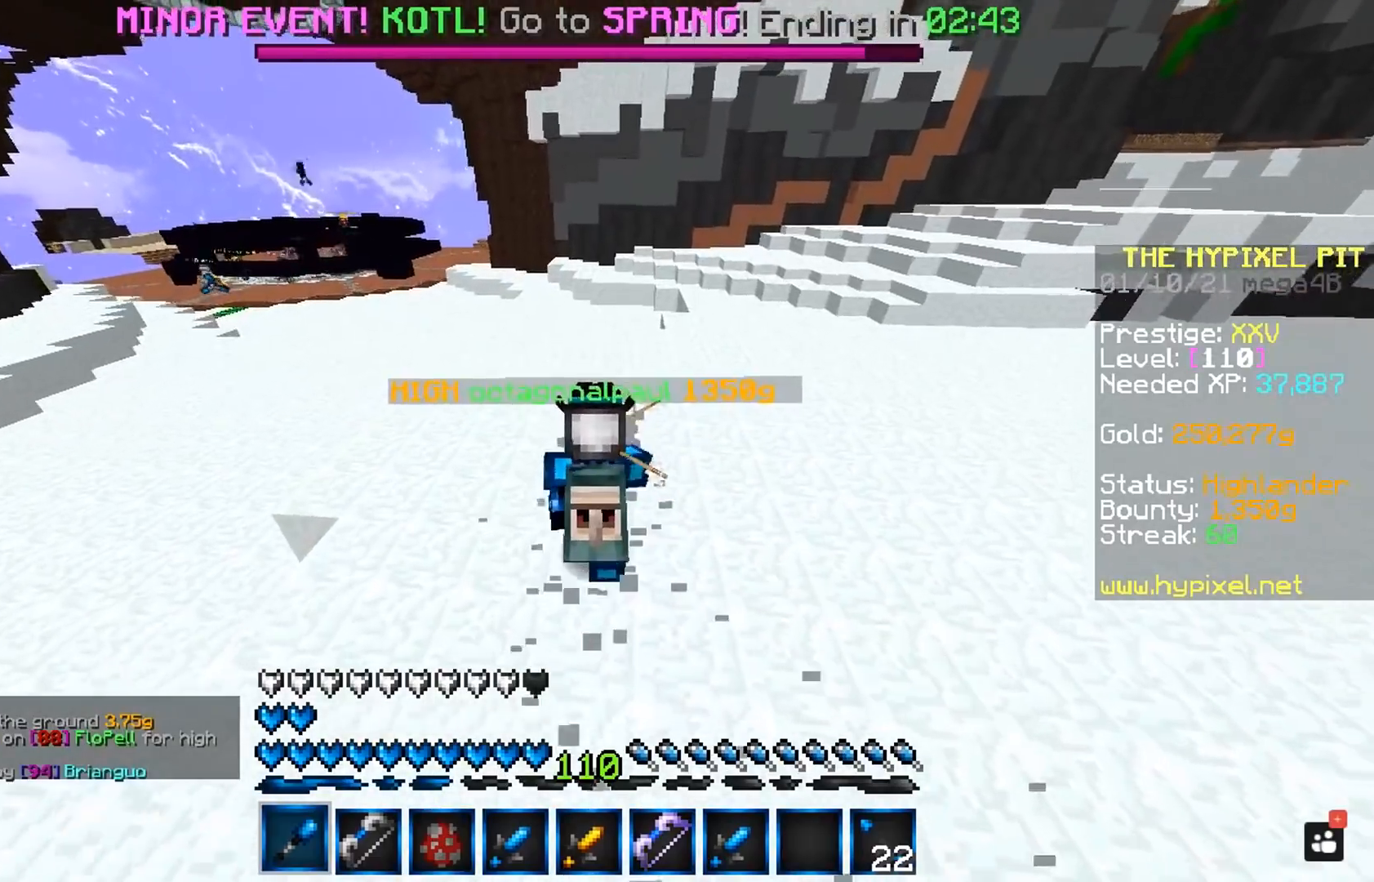
{"keys": ["w"], "mouse": ["left"], "events": []}
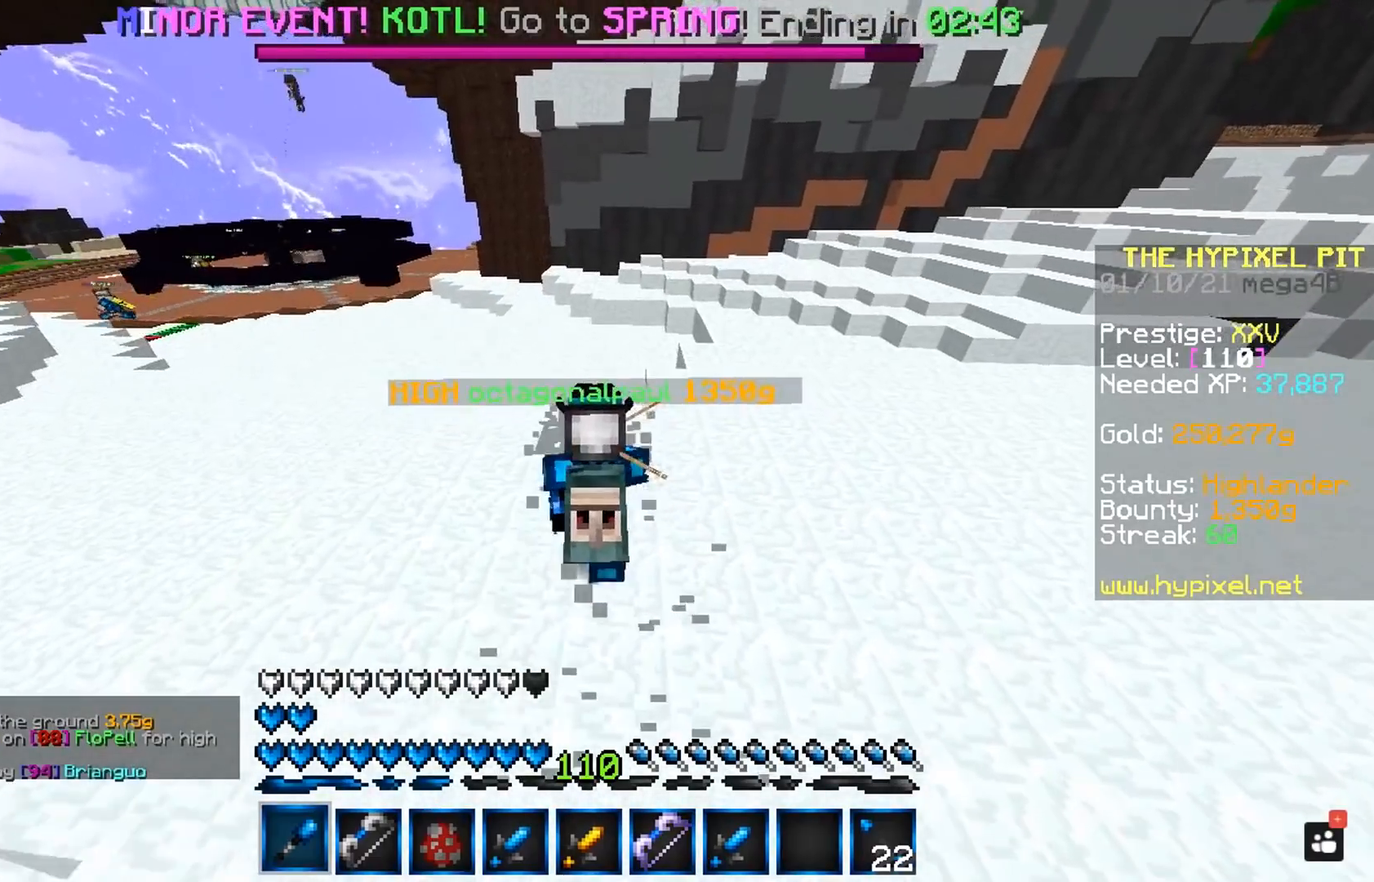
{"keys": ["a", "w"], "mouse": ["left"], "events": [[133, "a", "down"]]}